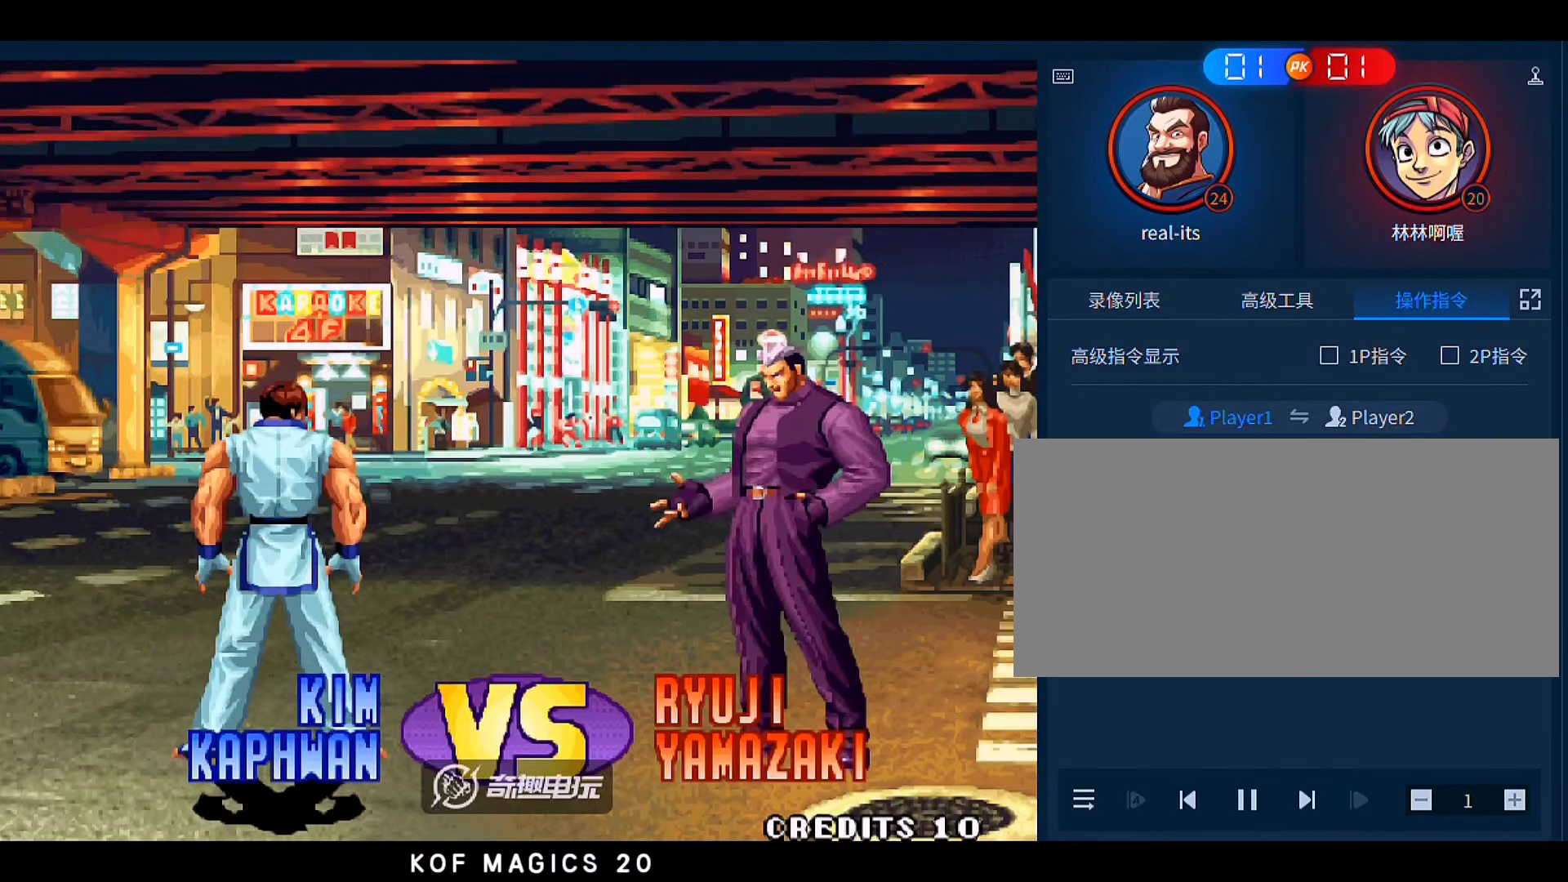
Gameplay with a controller (arcade stick); each line is a JSON object with the inputs held at the frame after it. "events" lists button and stick changes between this image and that frame as [ms after this image, input, new state], when the widget could be followed in between. Not read: L3 R3.
{"buttons": [], "left_stick": "center", "events": [[50, "A", "up"]]}
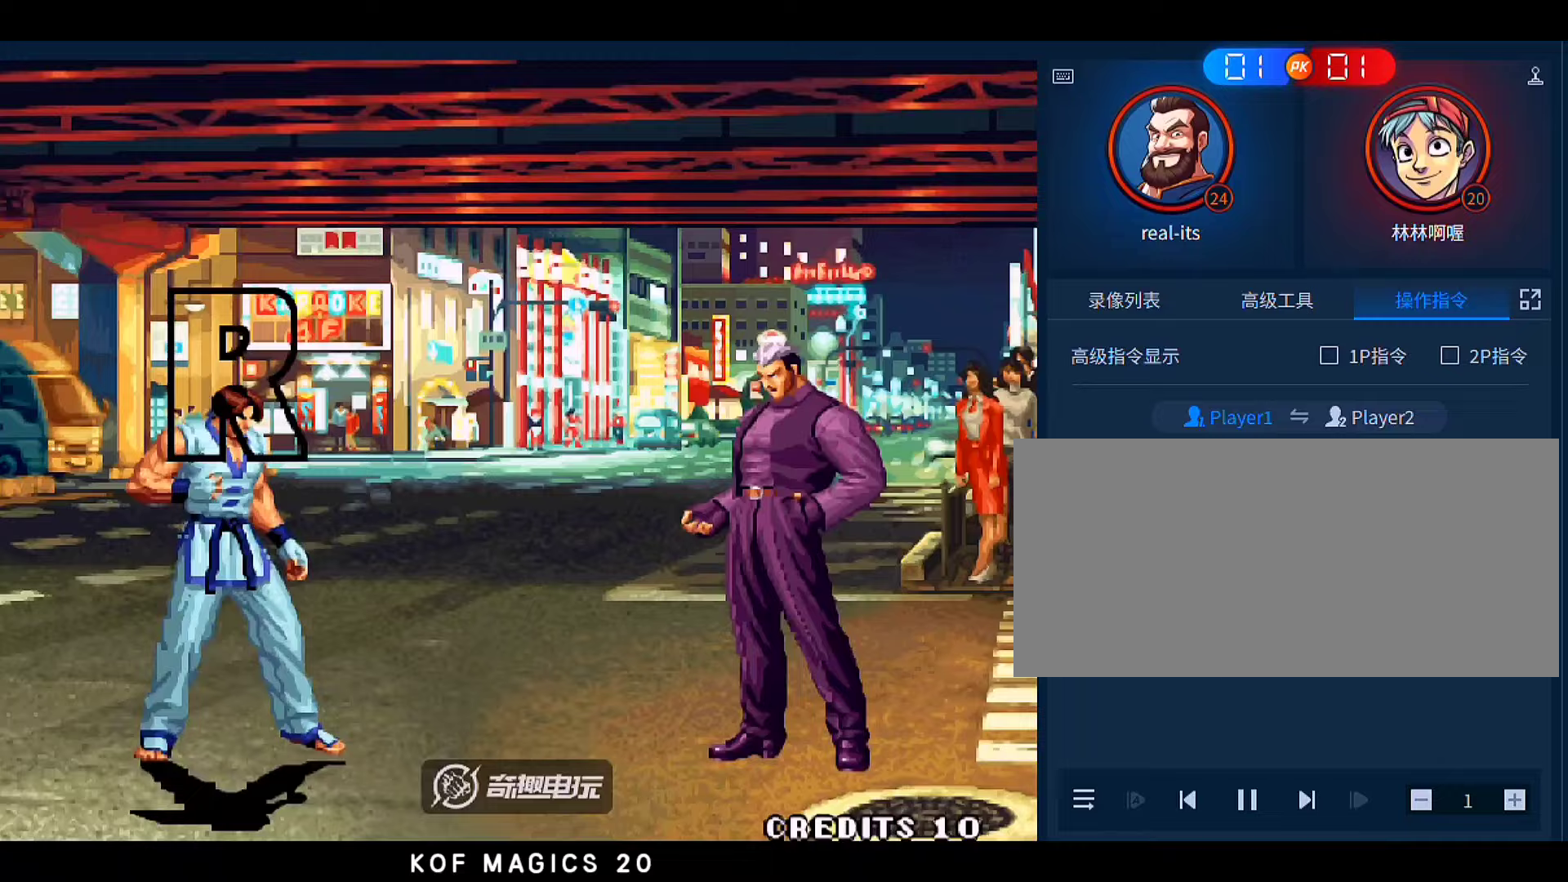
{"buttons": [], "left_stick": "center", "events": []}
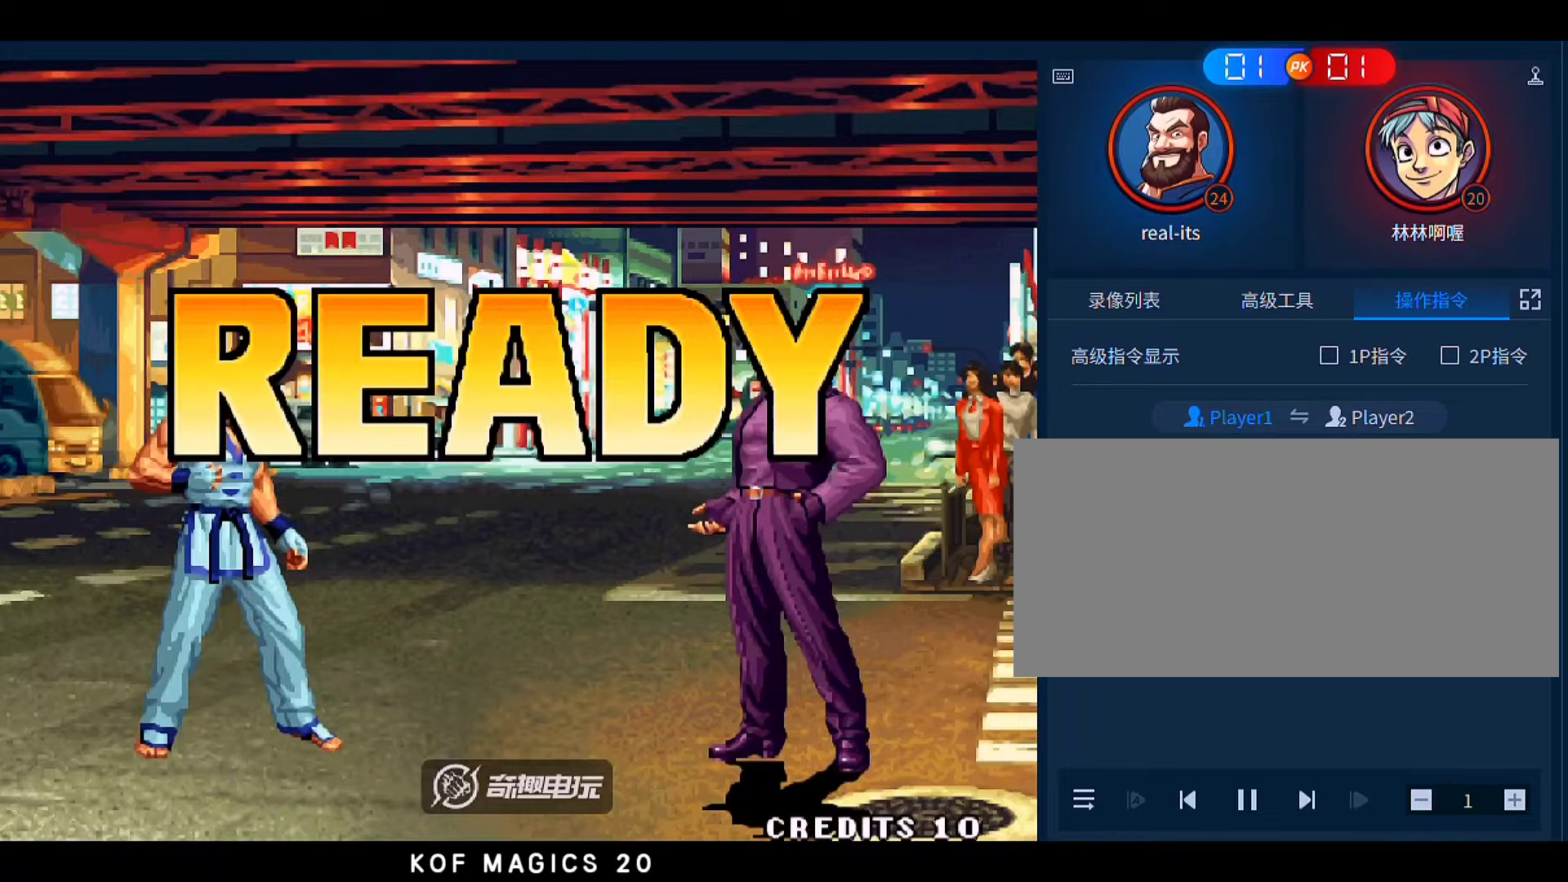
{"buttons": ["A", "B"], "left_stick": "center", "events": [[50, "B", "down"], [83, "A", "down"], [117, "B", "up"], [150, "A", "up"], [250, "A", "down"], [250, "B", "down"], [317, "A", "up"], [317, "B", "up"], [417, "A", "down"], [417, "B", "down"]]}
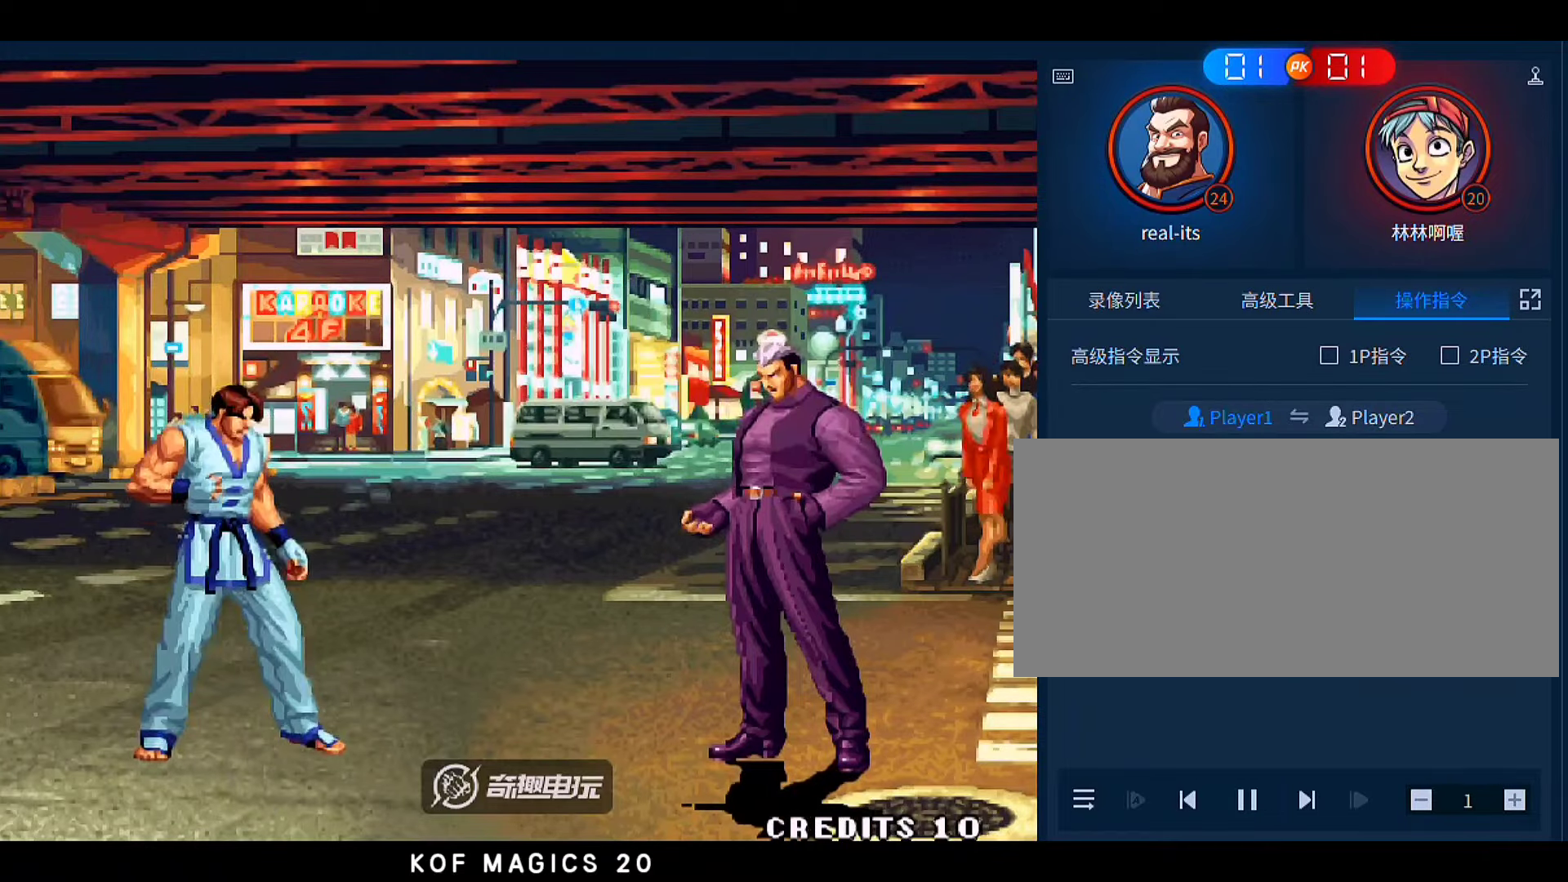
{"buttons": [], "left_stick": "center", "events": [[17, "A", "up"], [17, "B", "up"]]}
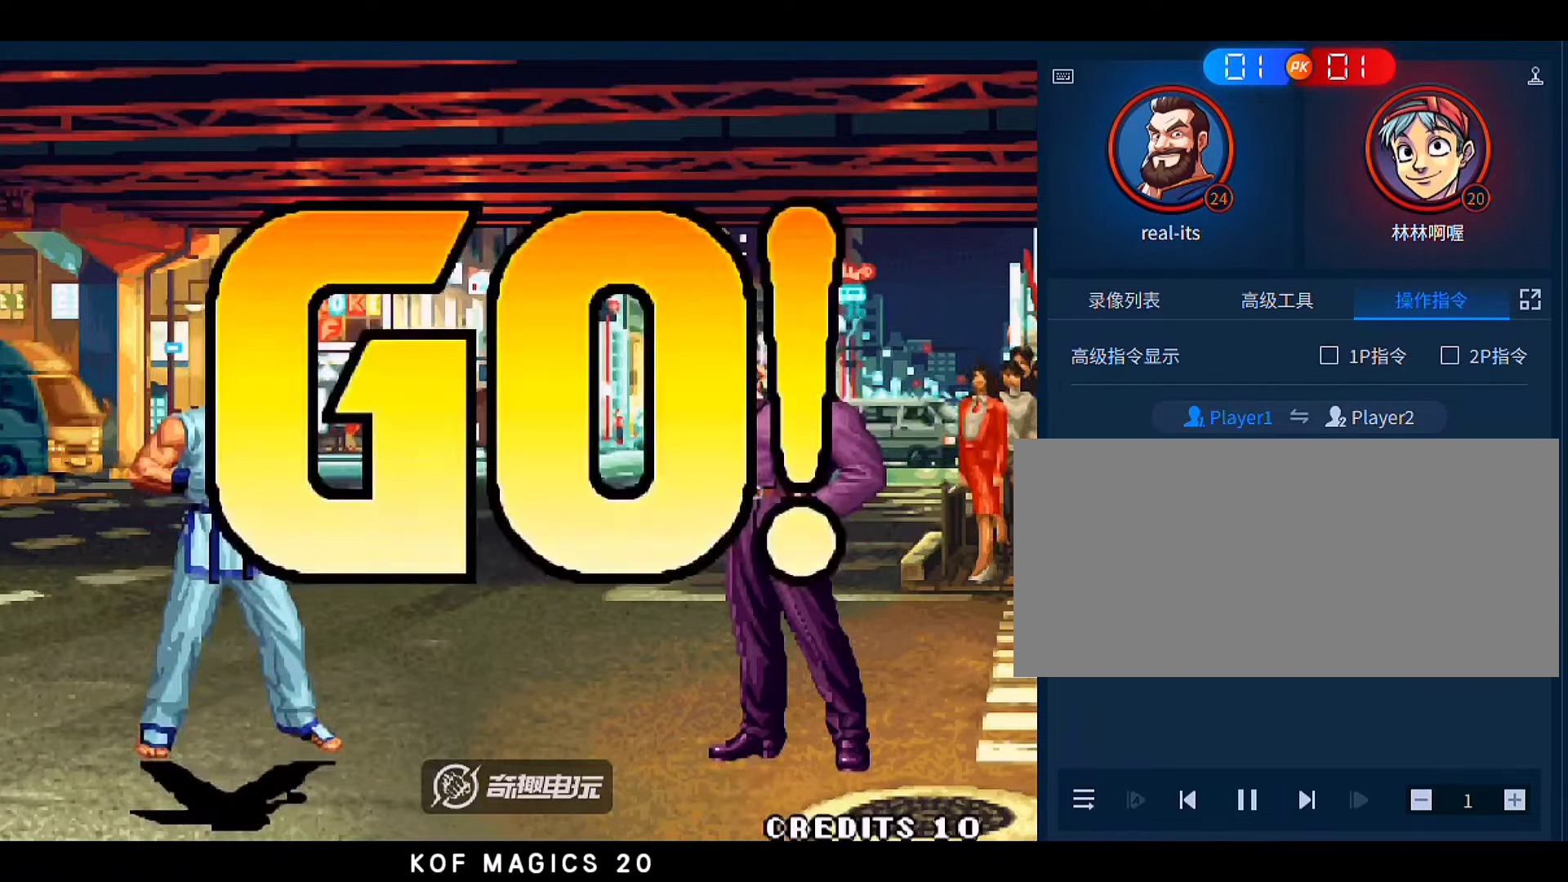
{"buttons": [], "left_stick": "down-left", "events": [[183, "left_stick", "left"], [483, "left_stick", "down-left"]]}
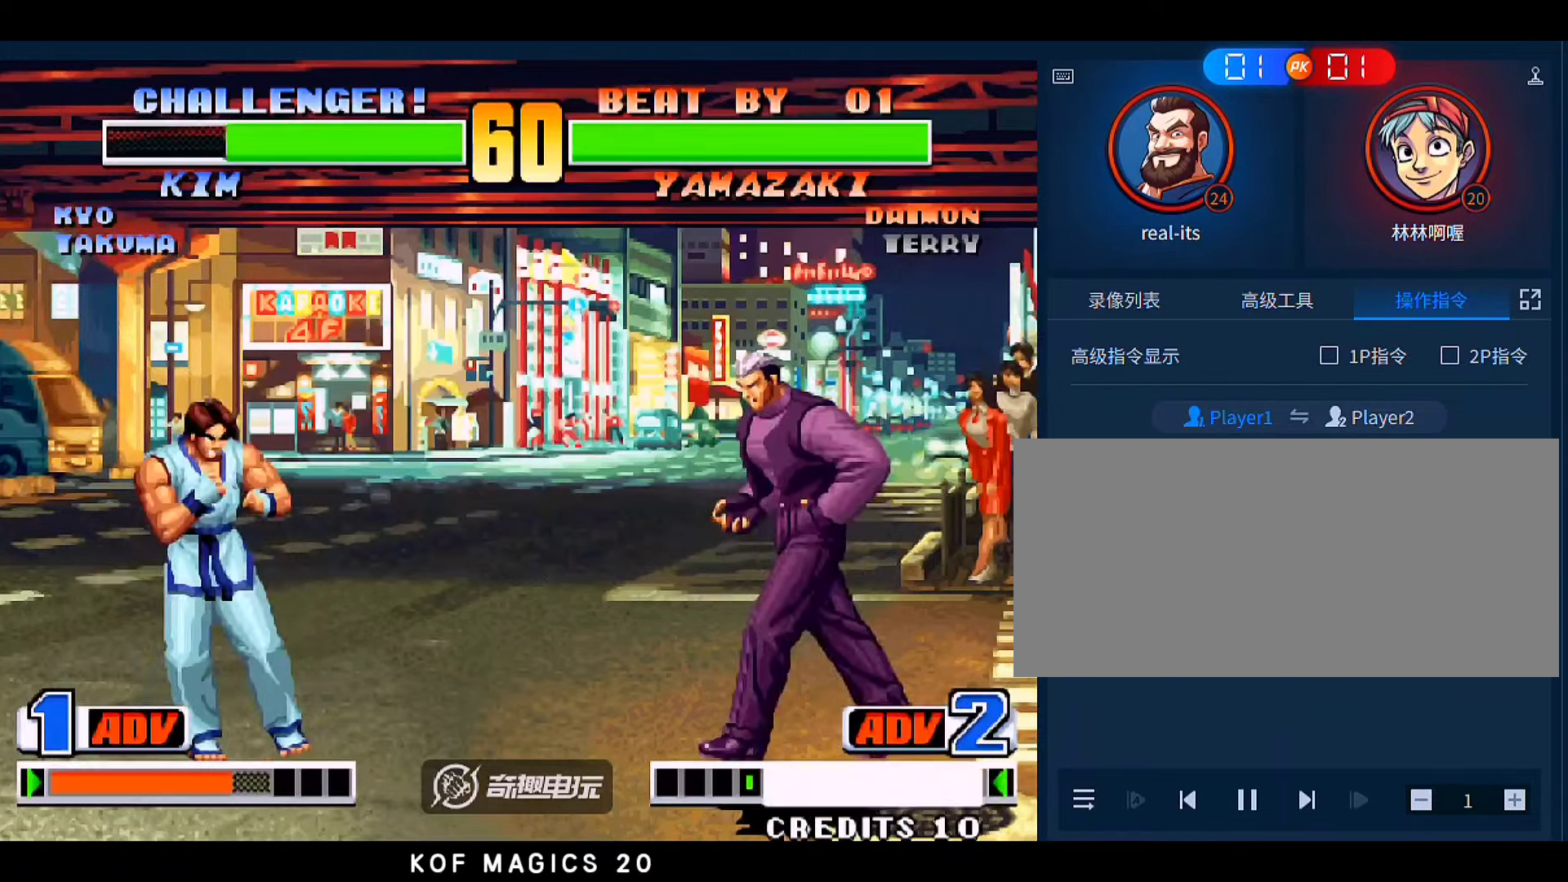
{"buttons": [], "left_stick": "right", "events": [[17, "B", "down"], [117, "B", "up"], [150, "left_stick", "down"], [250, "left_stick", "up-right"], [483, "left_stick", "right"]]}
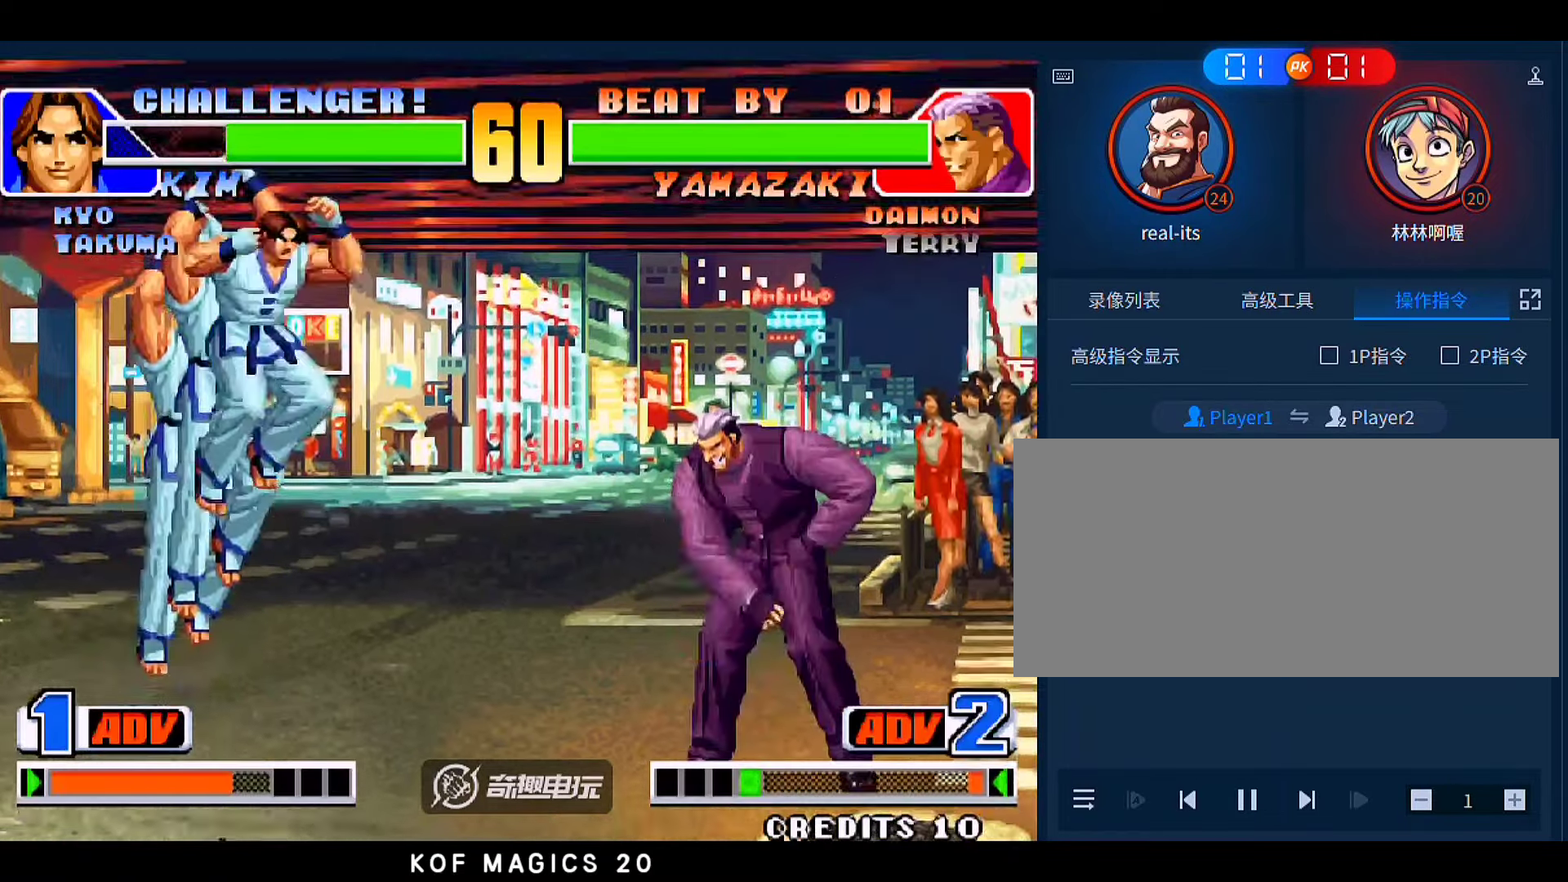
{"buttons": ["C"], "left_stick": "center", "events": [[17, "A", "down"], [150, "A", "up"], [217, "left_stick", "center"], [450, "C", "down"]]}
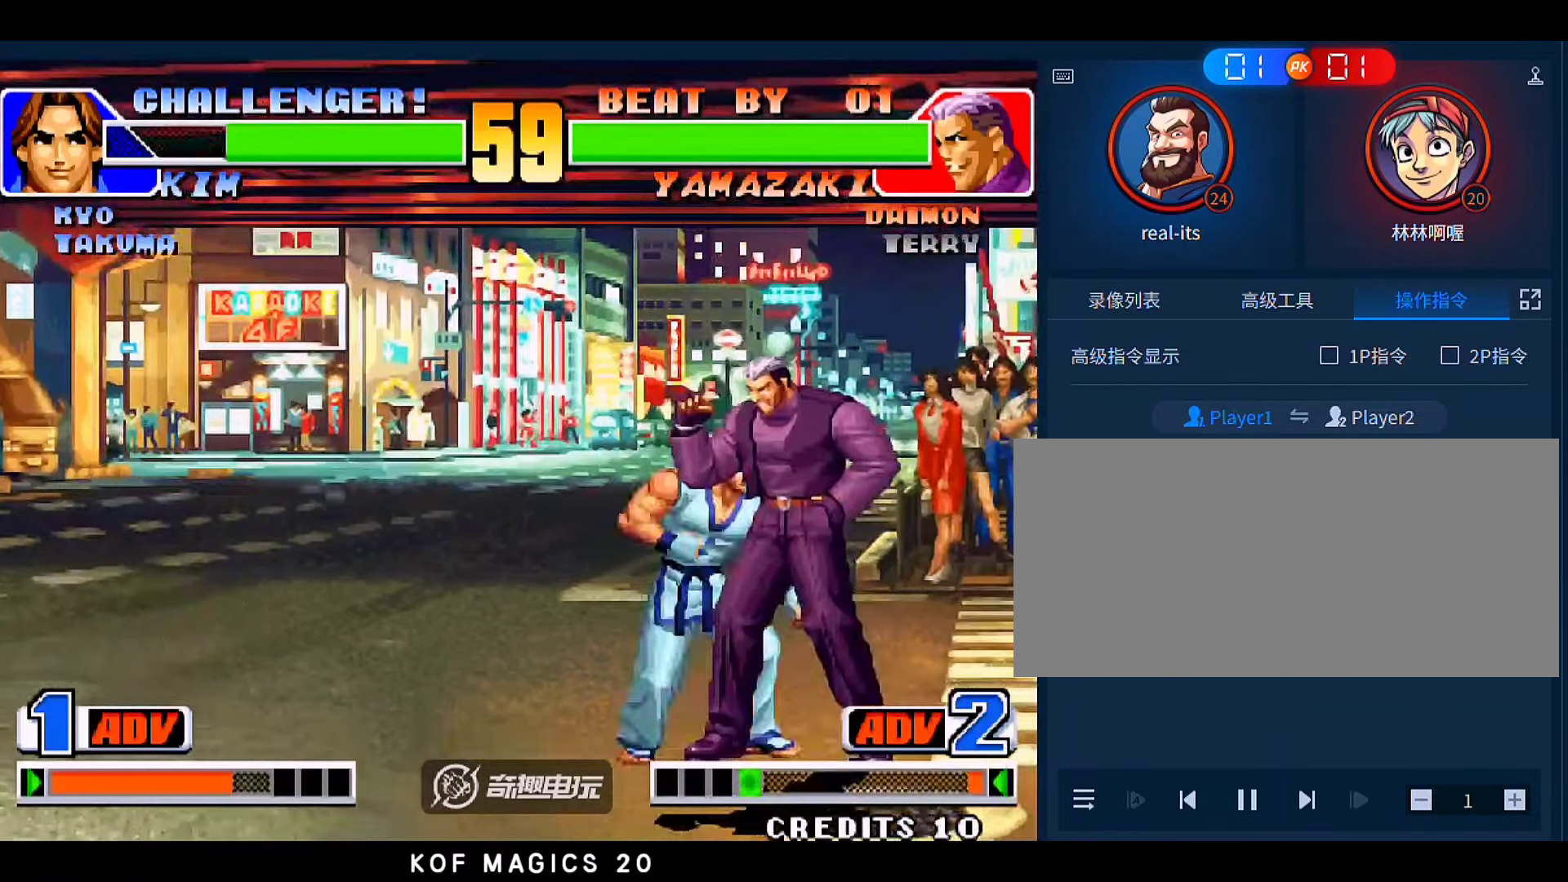
{"buttons": [], "left_stick": "center", "events": [[17, "C", "up"], [117, "B", "down"], [117, "left_stick", "down"], [183, "B", "up"], [350, "left_stick", "right"], [383, "D", "down"], [483, "D", "up"], [483, "left_stick", "center"]]}
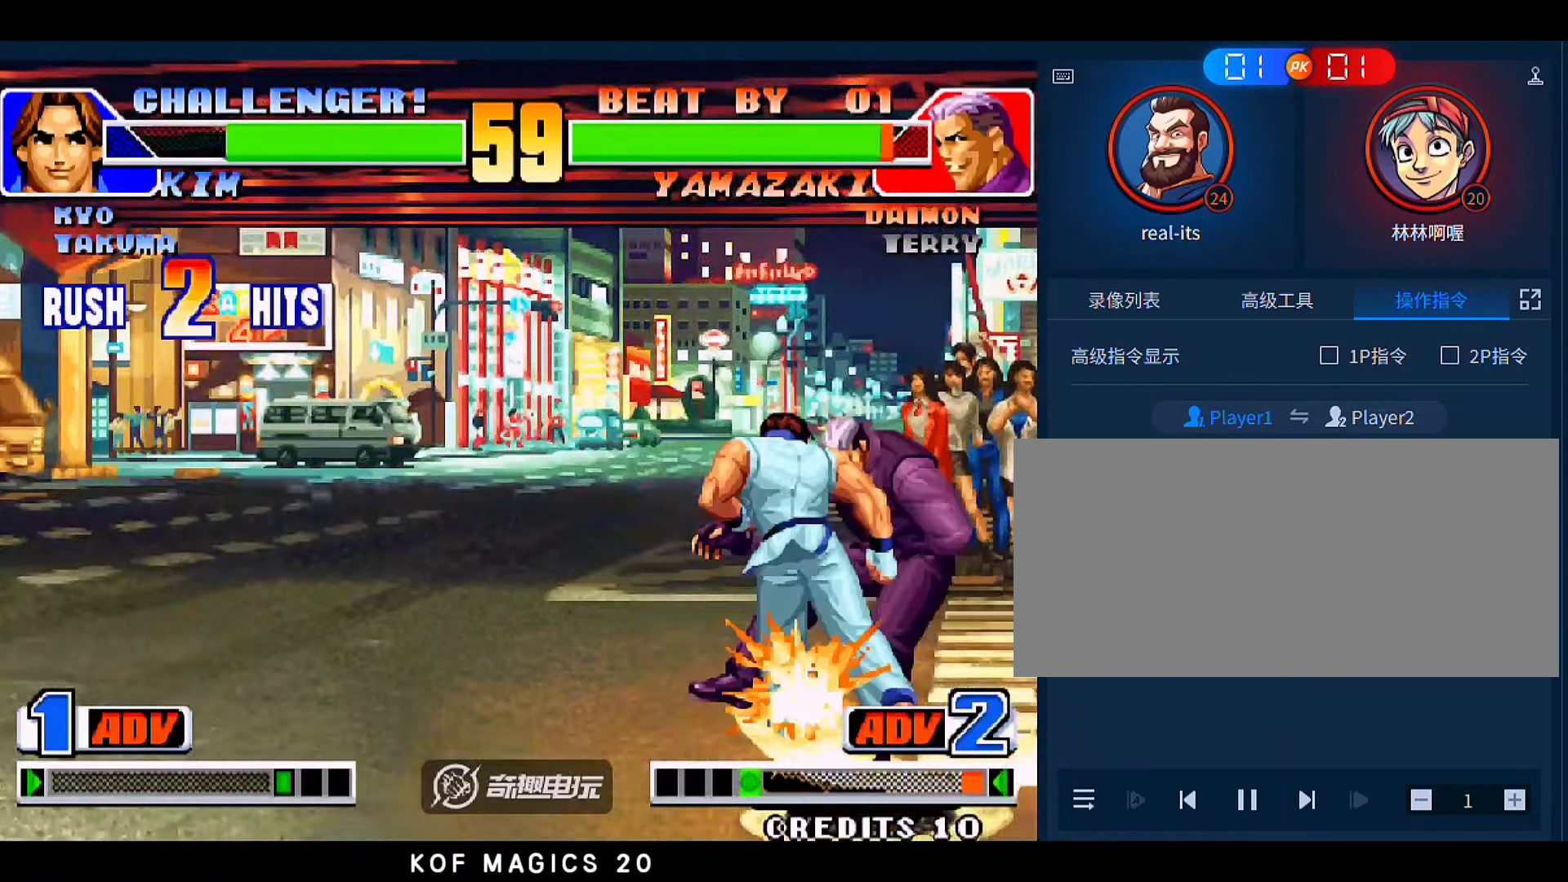
{"buttons": [], "left_stick": "center", "events": []}
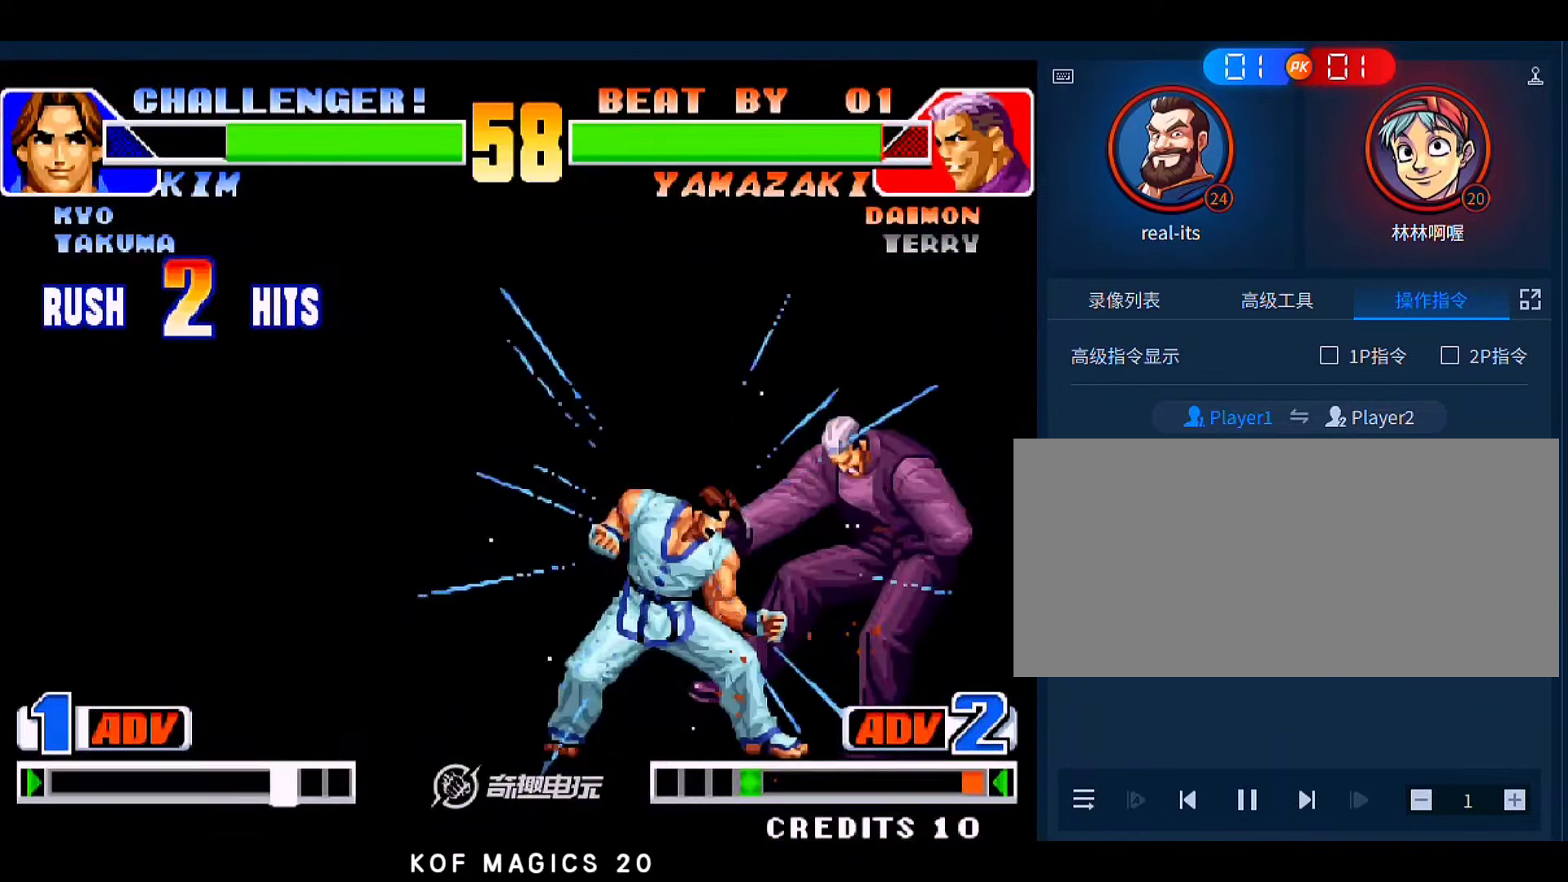
{"buttons": [], "left_stick": "center", "events": []}
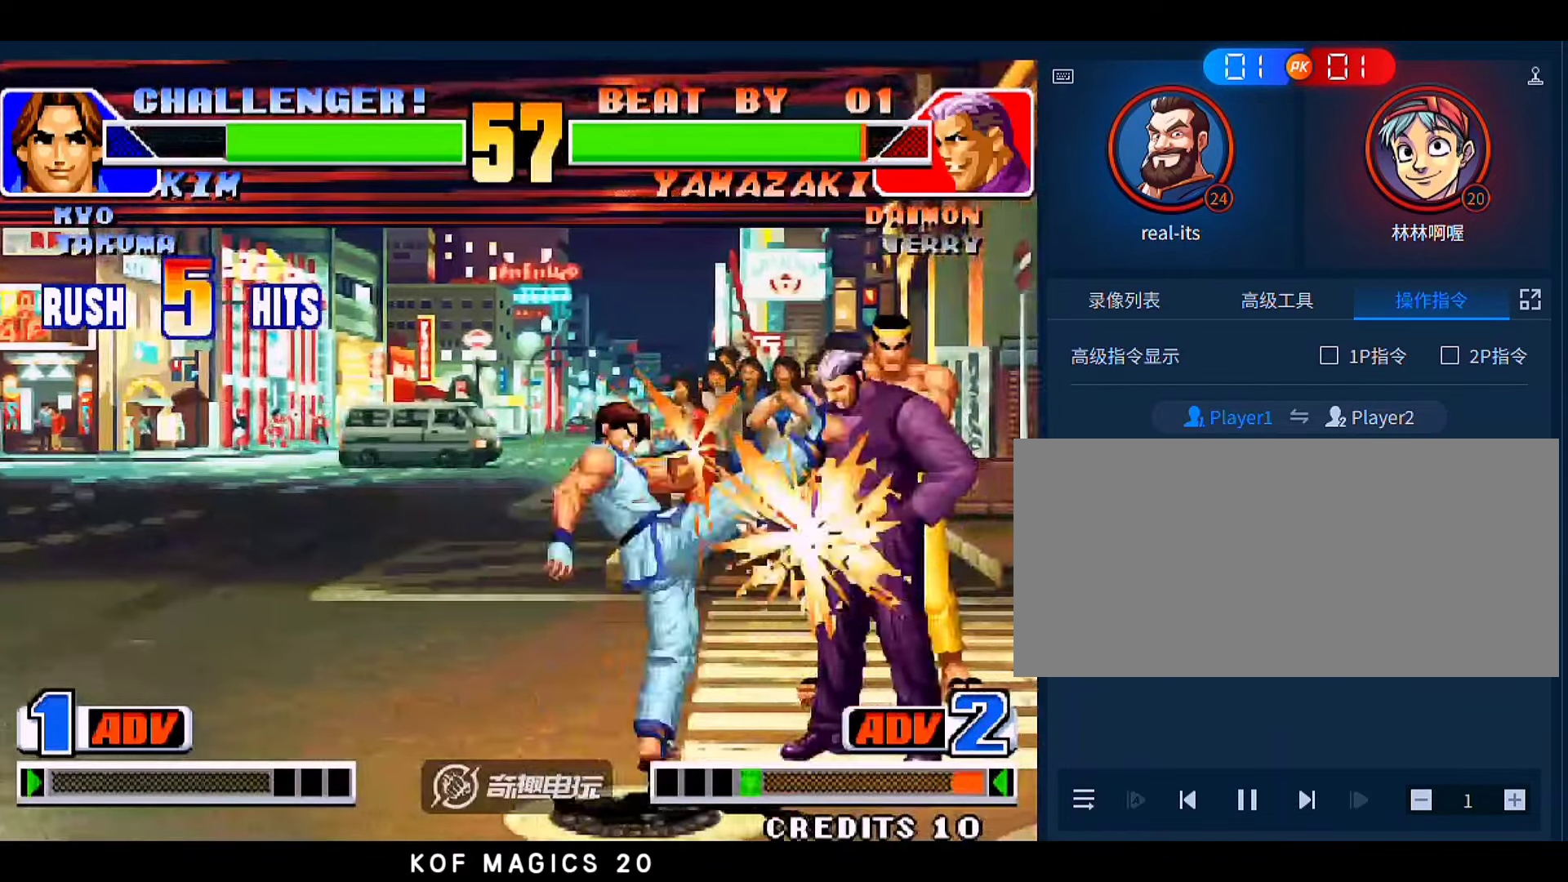
{"buttons": [], "left_stick": "center", "events": []}
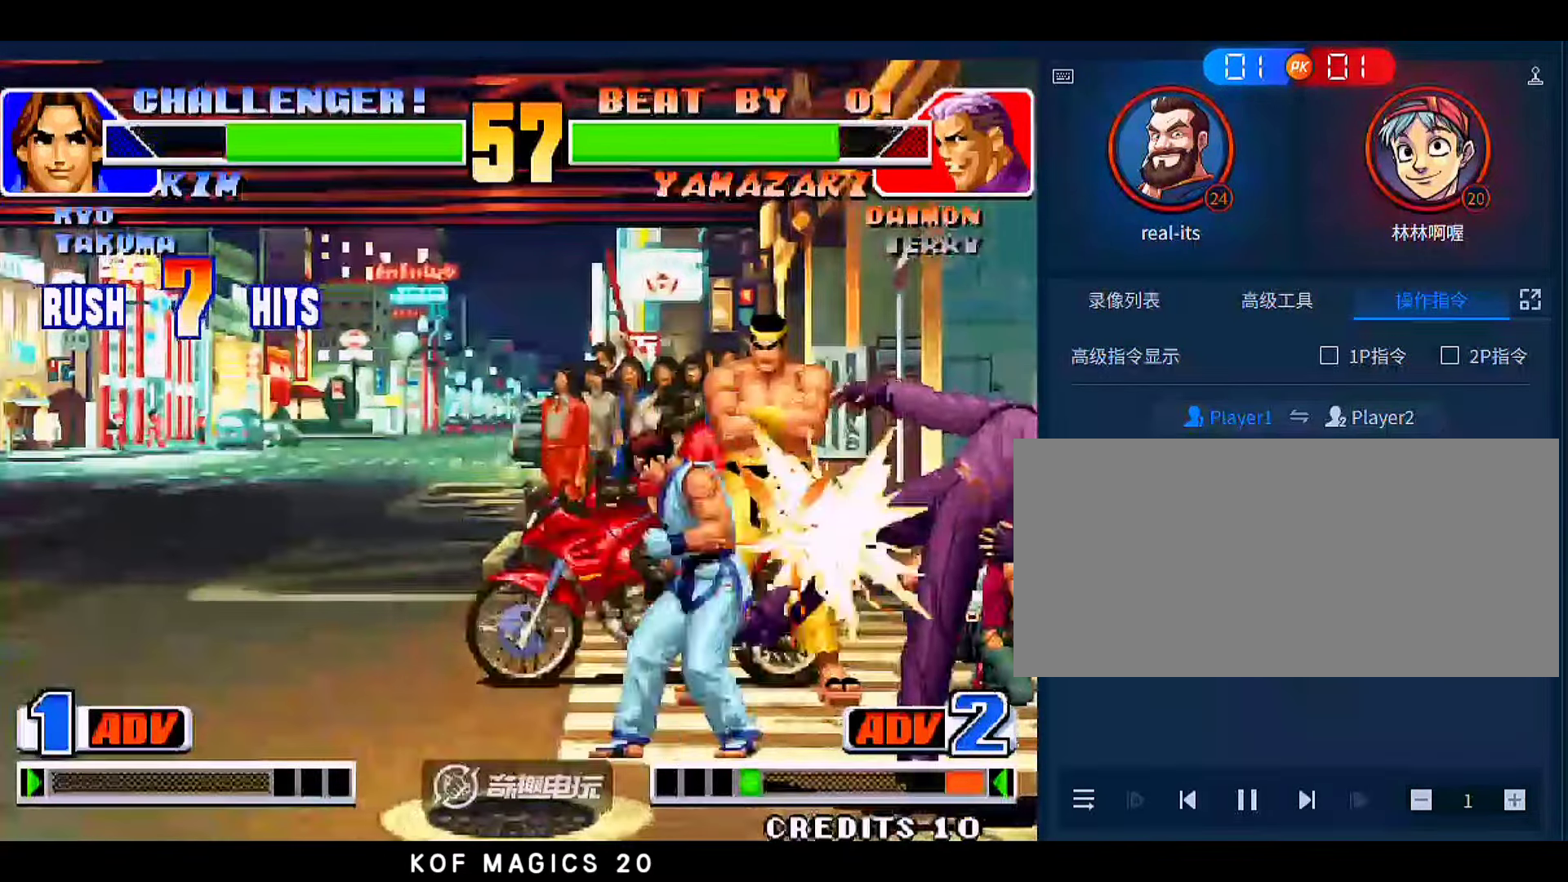
{"buttons": [], "left_stick": "center", "events": [[83, "A", "down"], [83, "B", "down"], [183, "A", "up"], [183, "B", "up"], [317, "A", "down"], [317, "B", "down"], [383, "A", "up"], [383, "B", "up"]]}
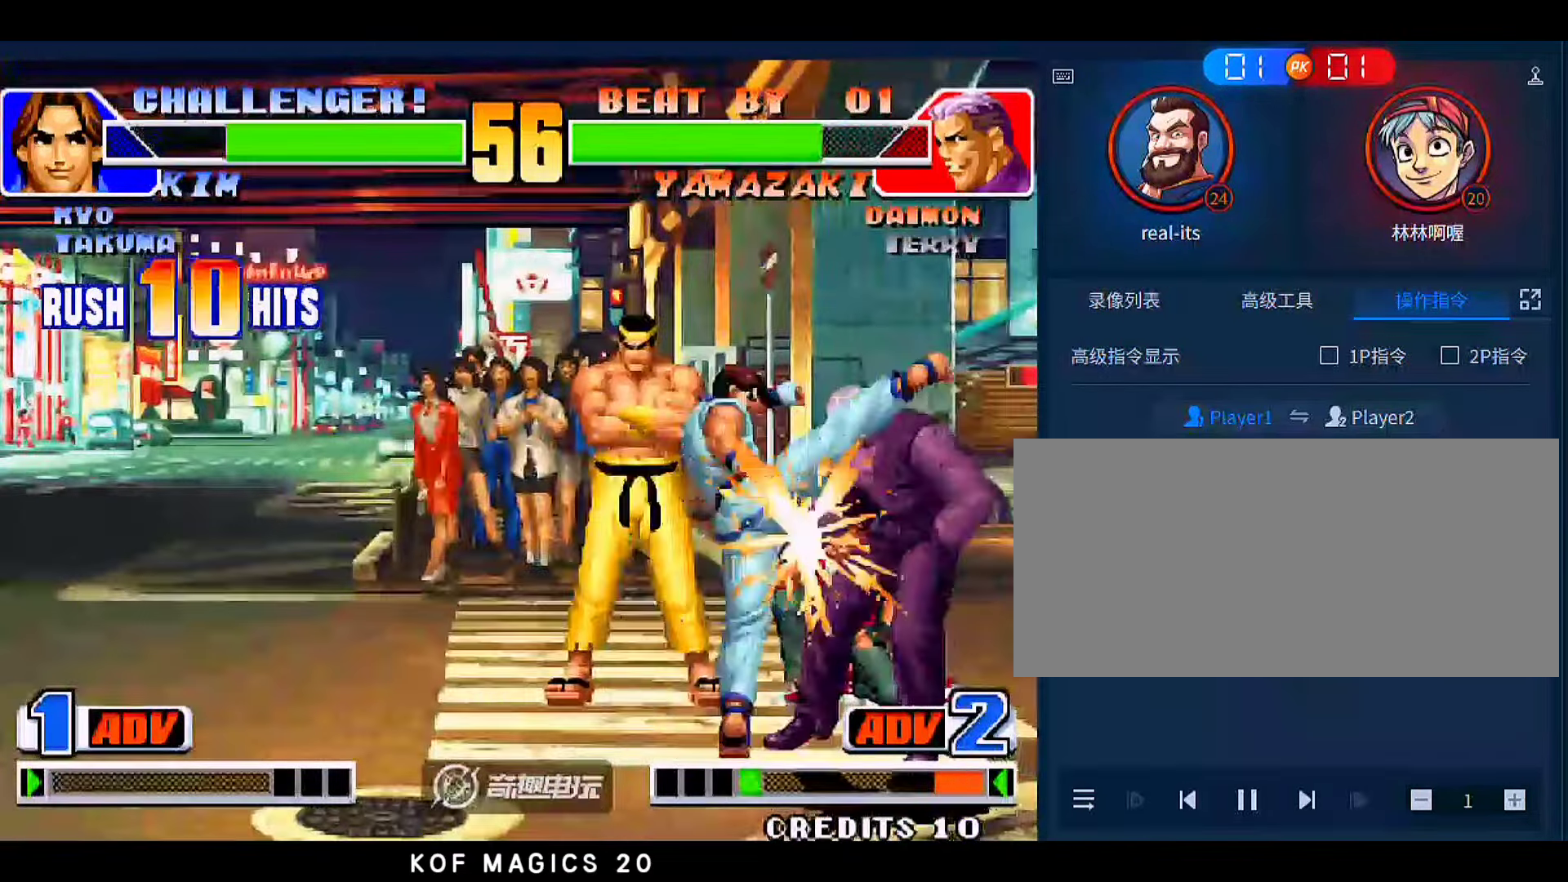
{"buttons": [], "left_stick": "center", "events": [[183, "left_stick", "left"], [417, "left_stick", "center"]]}
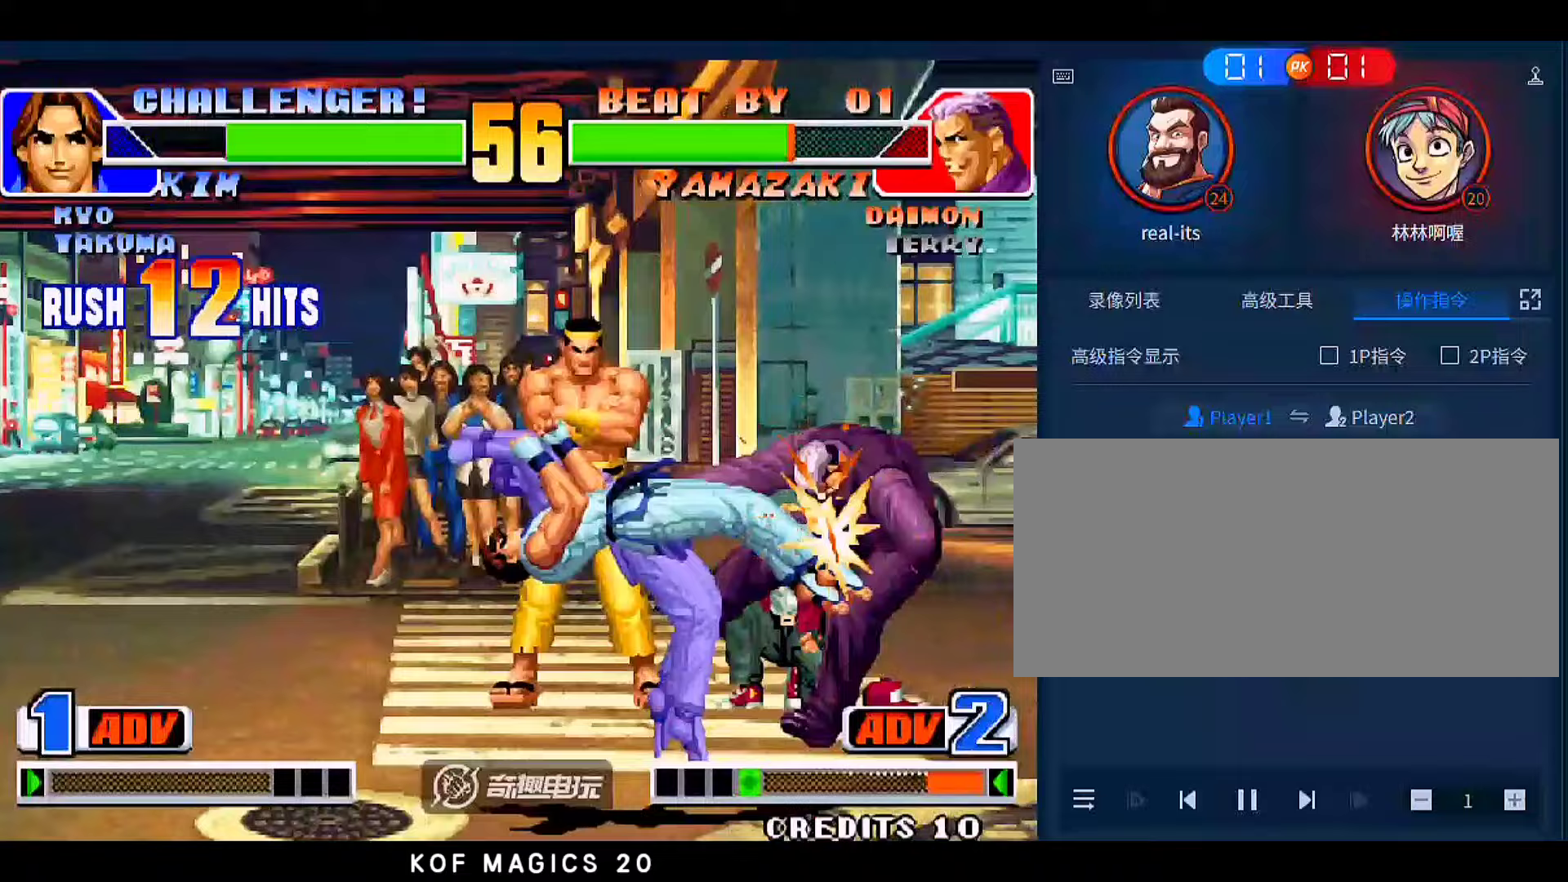
{"buttons": [], "left_stick": "left", "events": [[183, "left_stick", "left"]]}
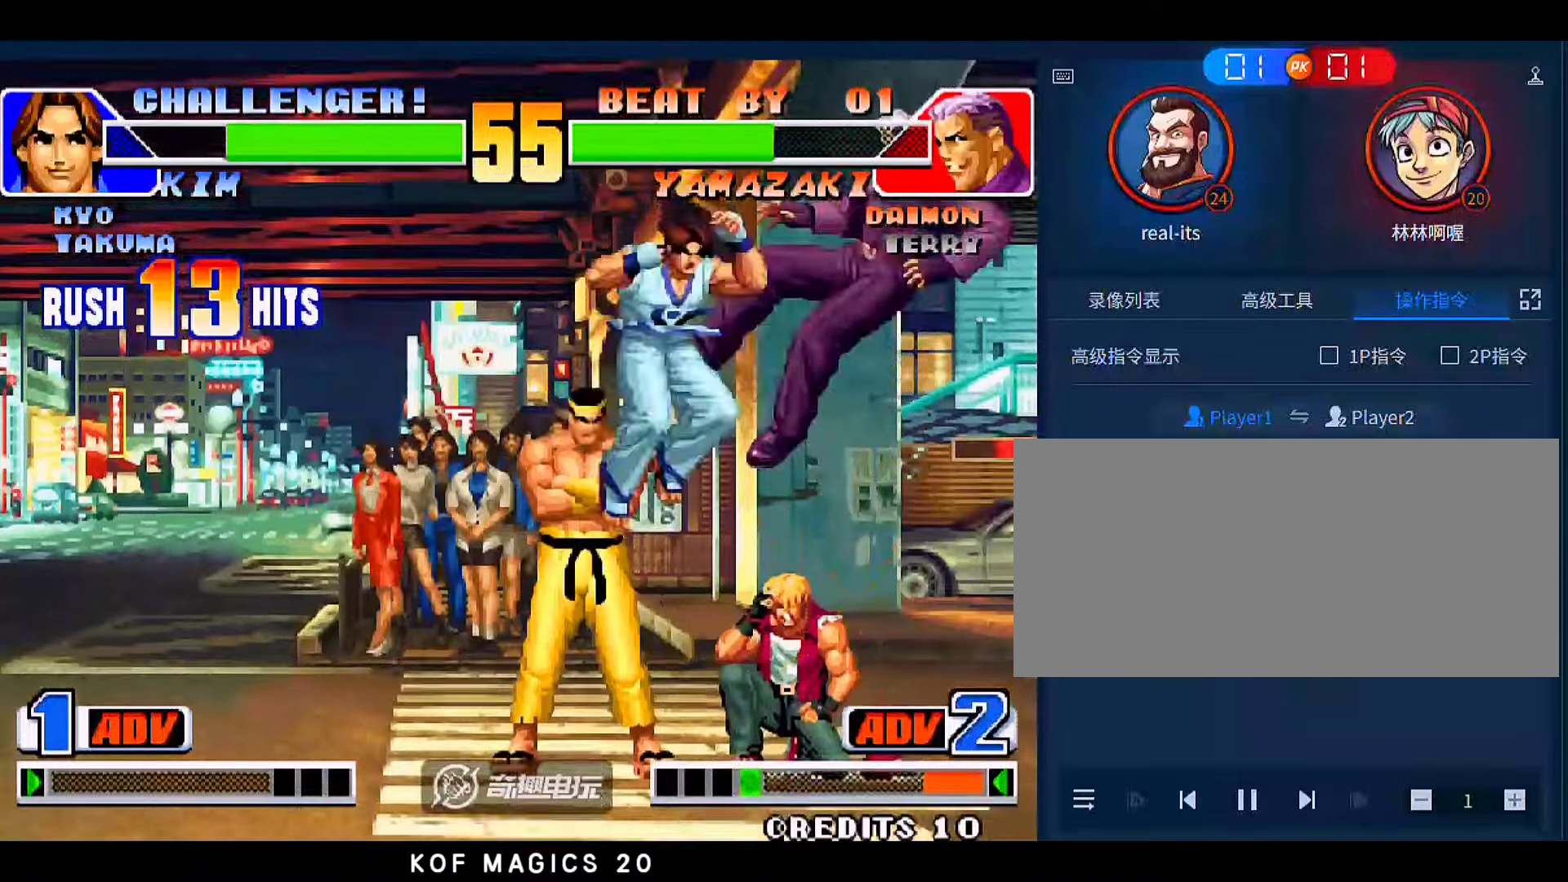
{"buttons": [], "left_stick": "center", "events": [[417, "left_stick", "center"]]}
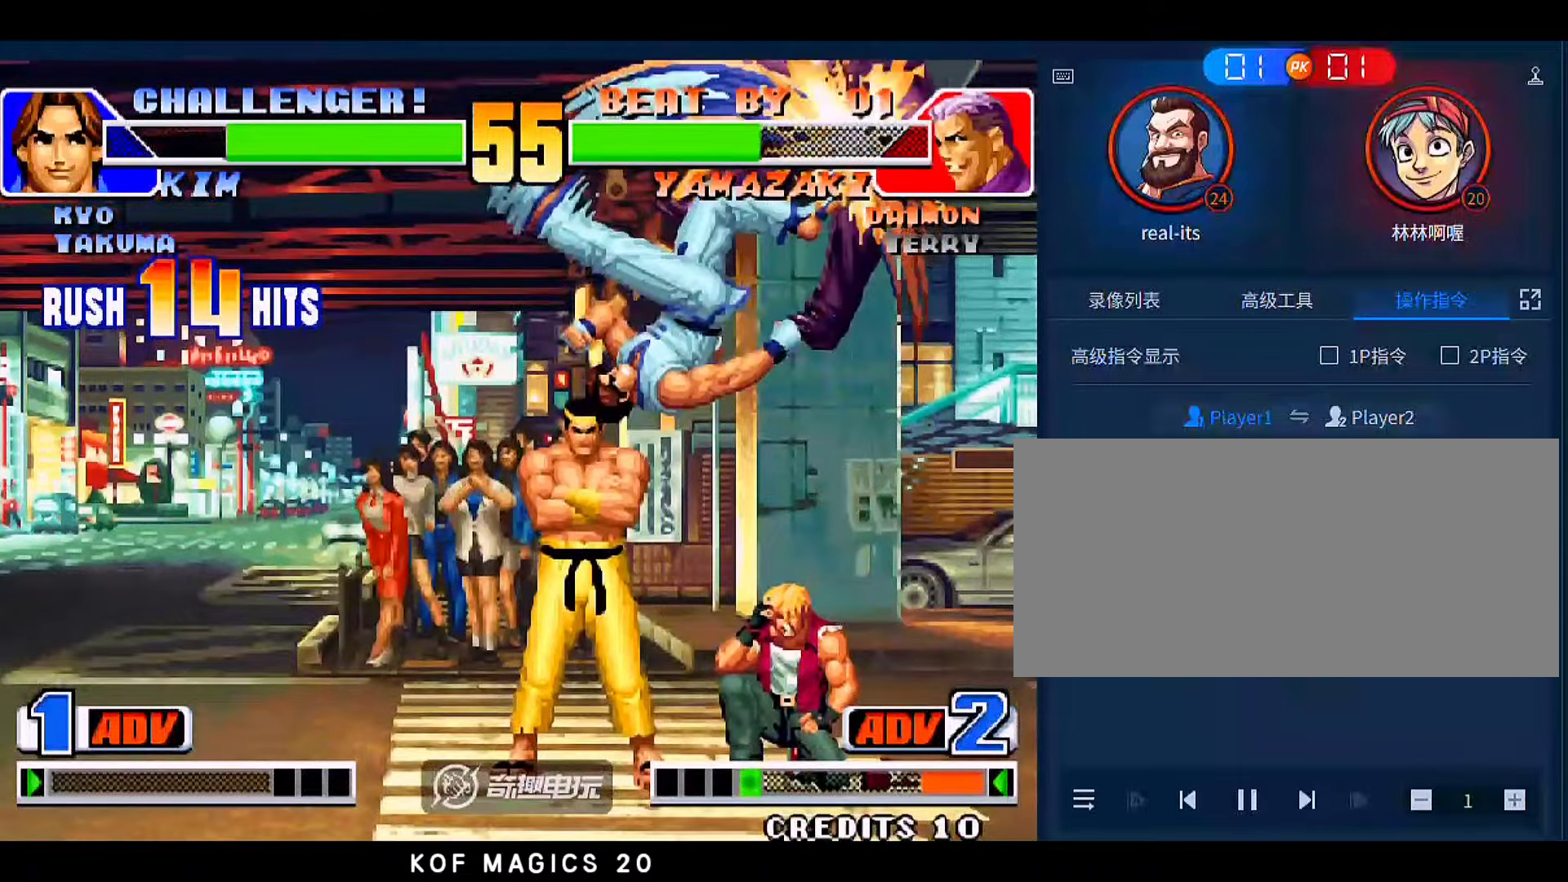
{"buttons": [], "left_stick": "left", "events": [[483, "left_stick", "left"]]}
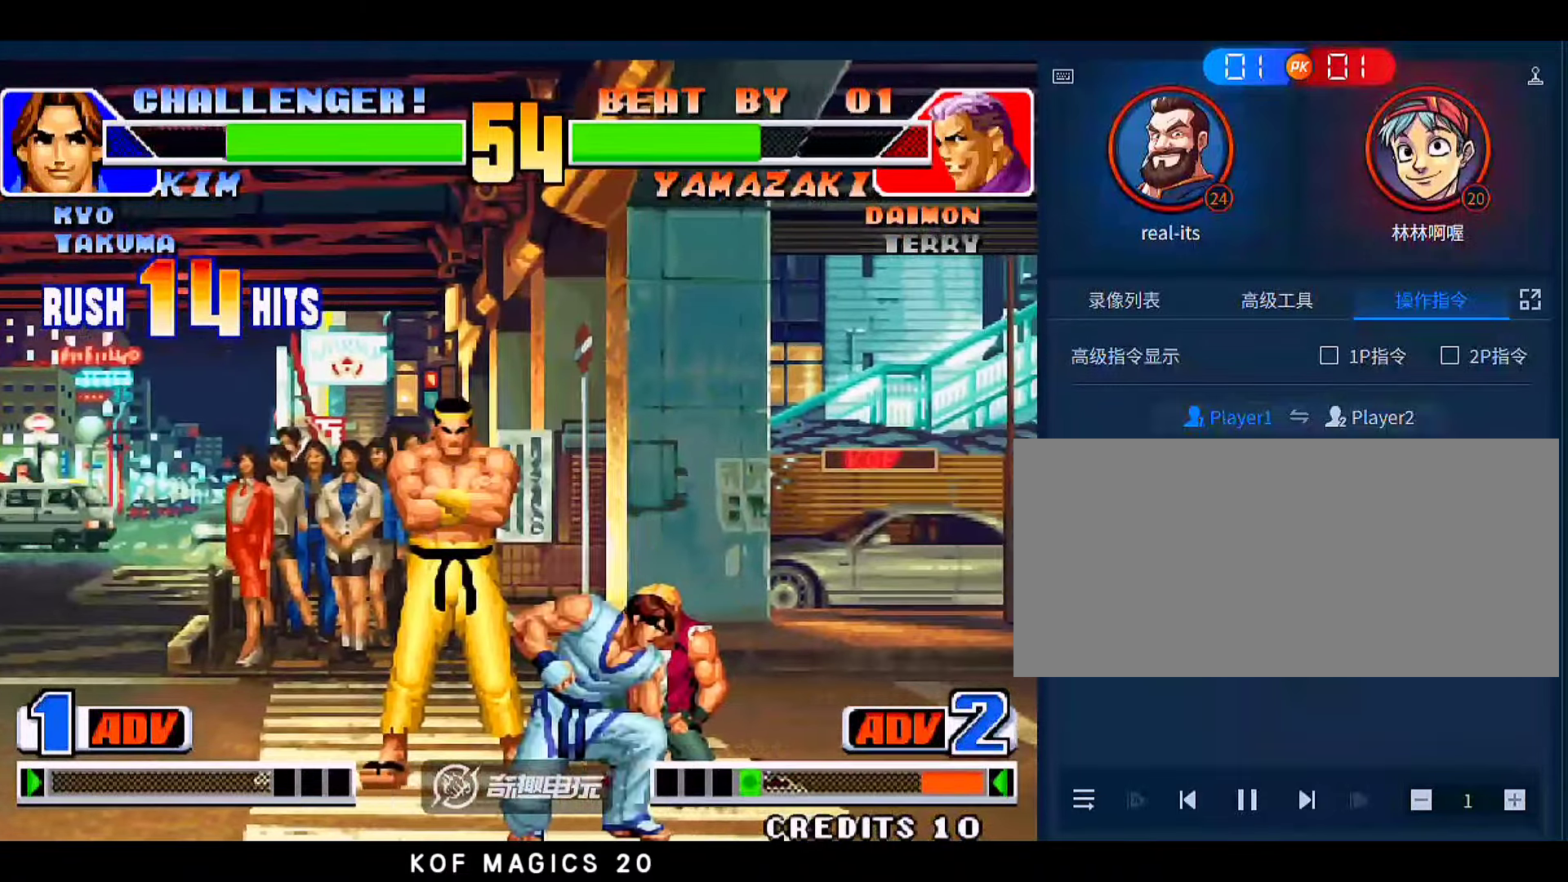
{"buttons": [], "left_stick": "center", "events": [[17, "left_stick", "center"], [83, "left_stick", "left"], [217, "left_stick", "down-right"], [250, "B", "down"], [350, "B", "up"], [350, "left_stick", "center"]]}
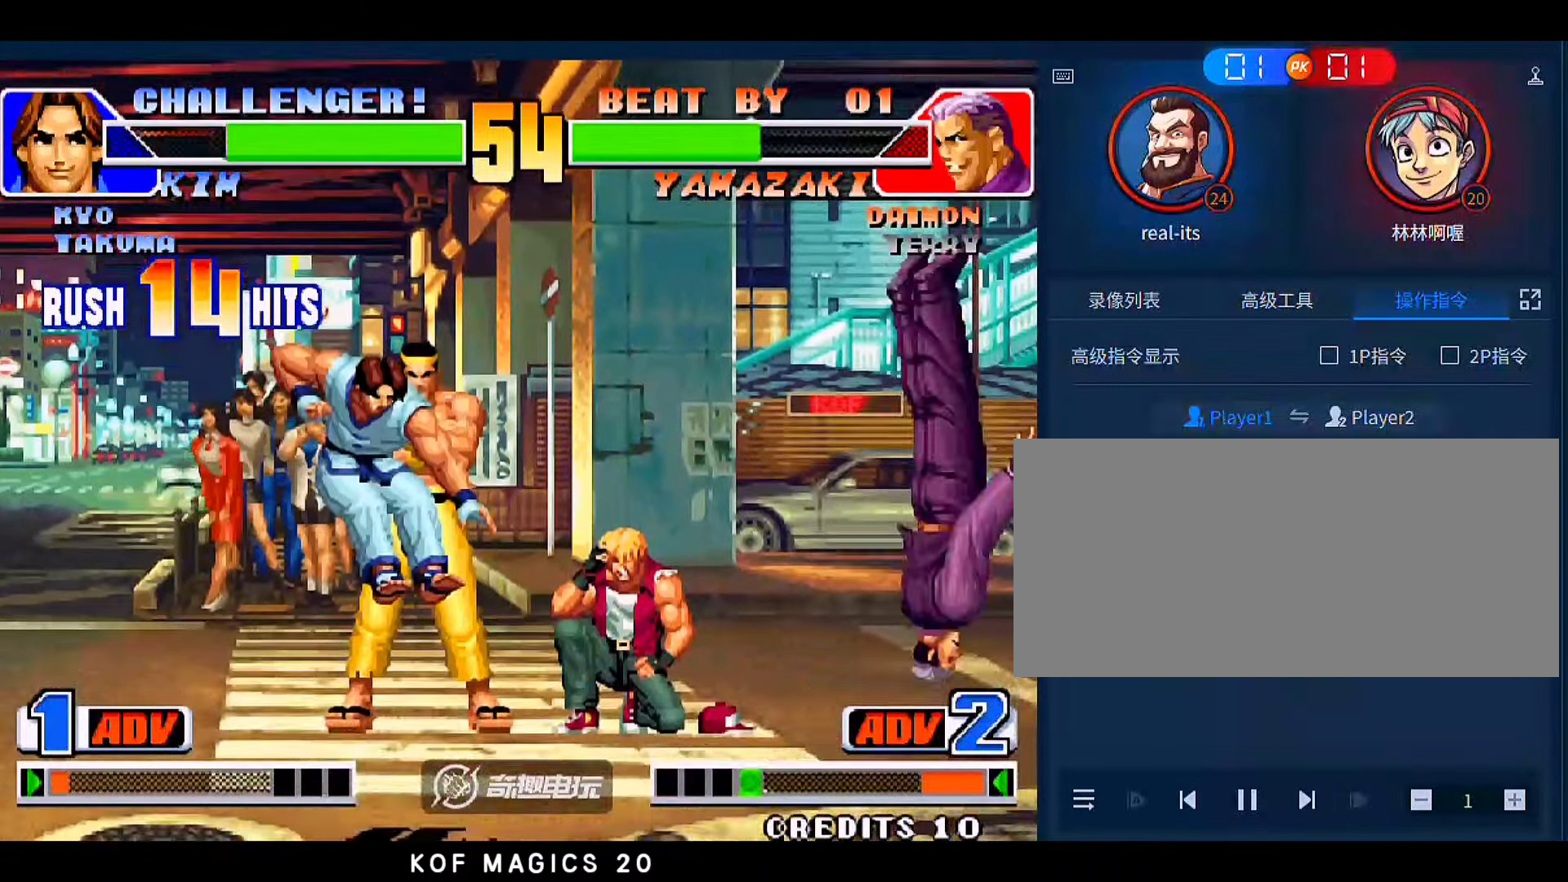
{"buttons": [], "left_stick": "center", "events": [[83, "left_stick", "down"], [183, "left_stick", "up-right"], [383, "left_stick", "center"]]}
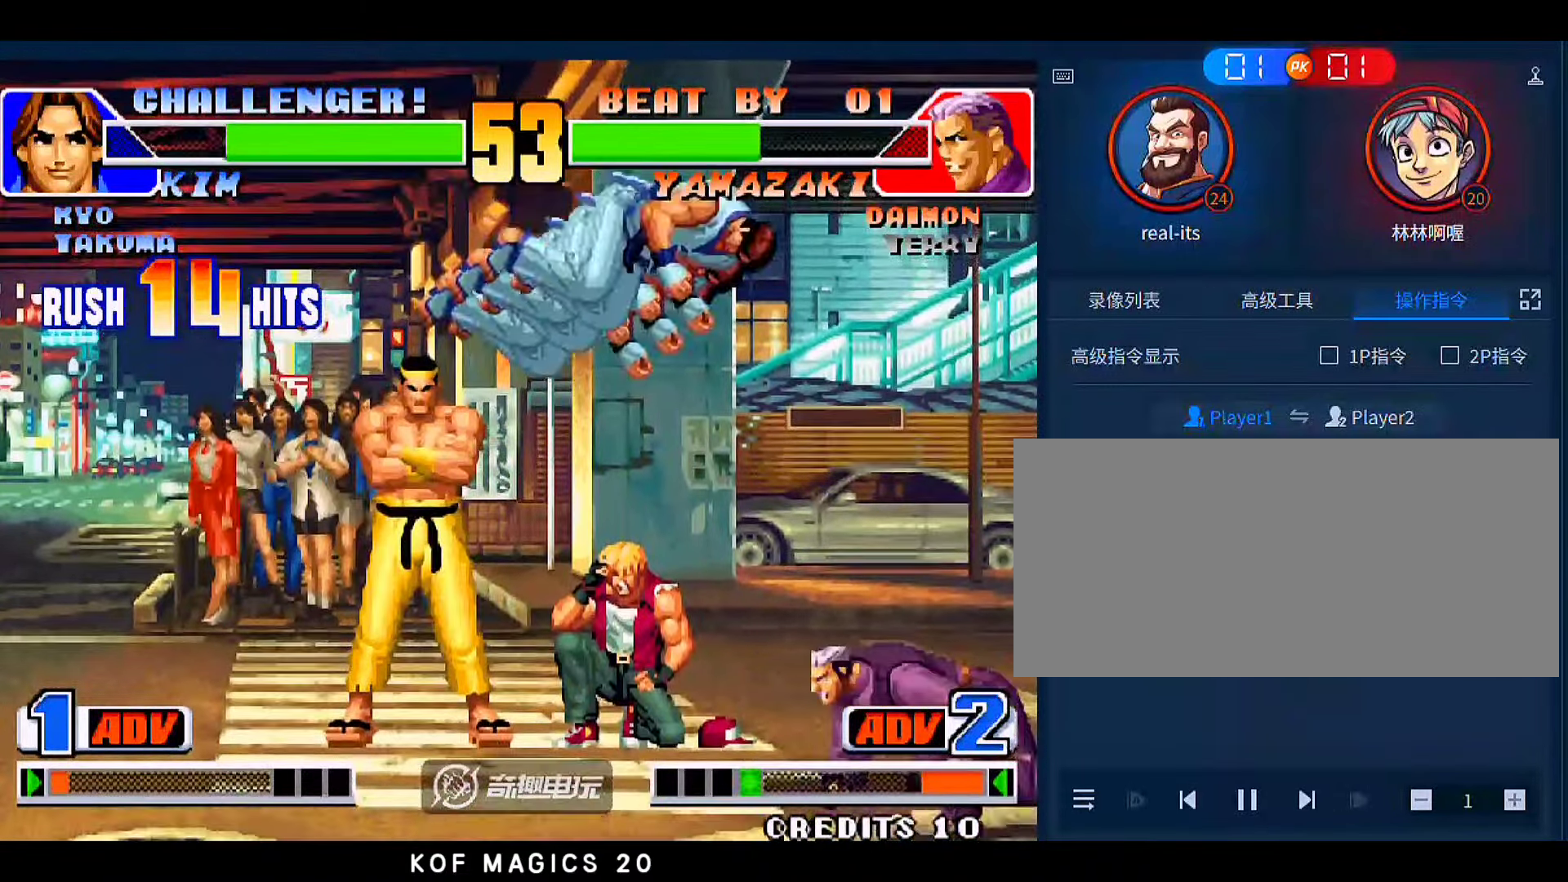
{"buttons": [], "left_stick": "down-left", "events": [[83, "C", "down"], [83, "D", "down"], [183, "C", "up"], [183, "D", "up"], [450, "left_stick", "down-left"]]}
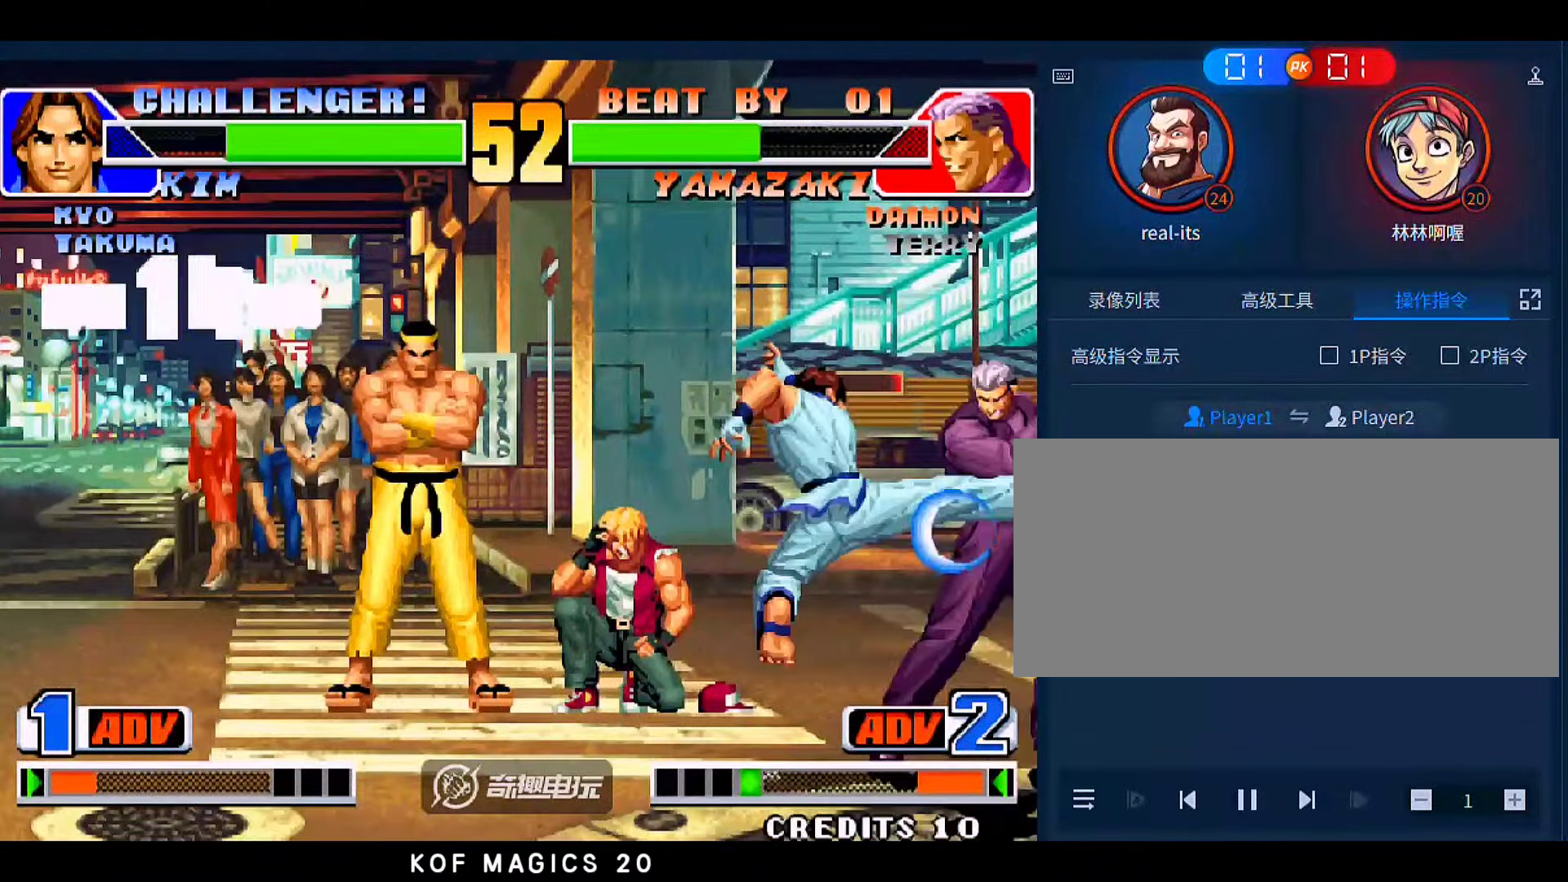
{"buttons": [], "left_stick": "up-right", "events": [[50, "B", "down"], [150, "B", "up"], [417, "left_stick", "up-right"]]}
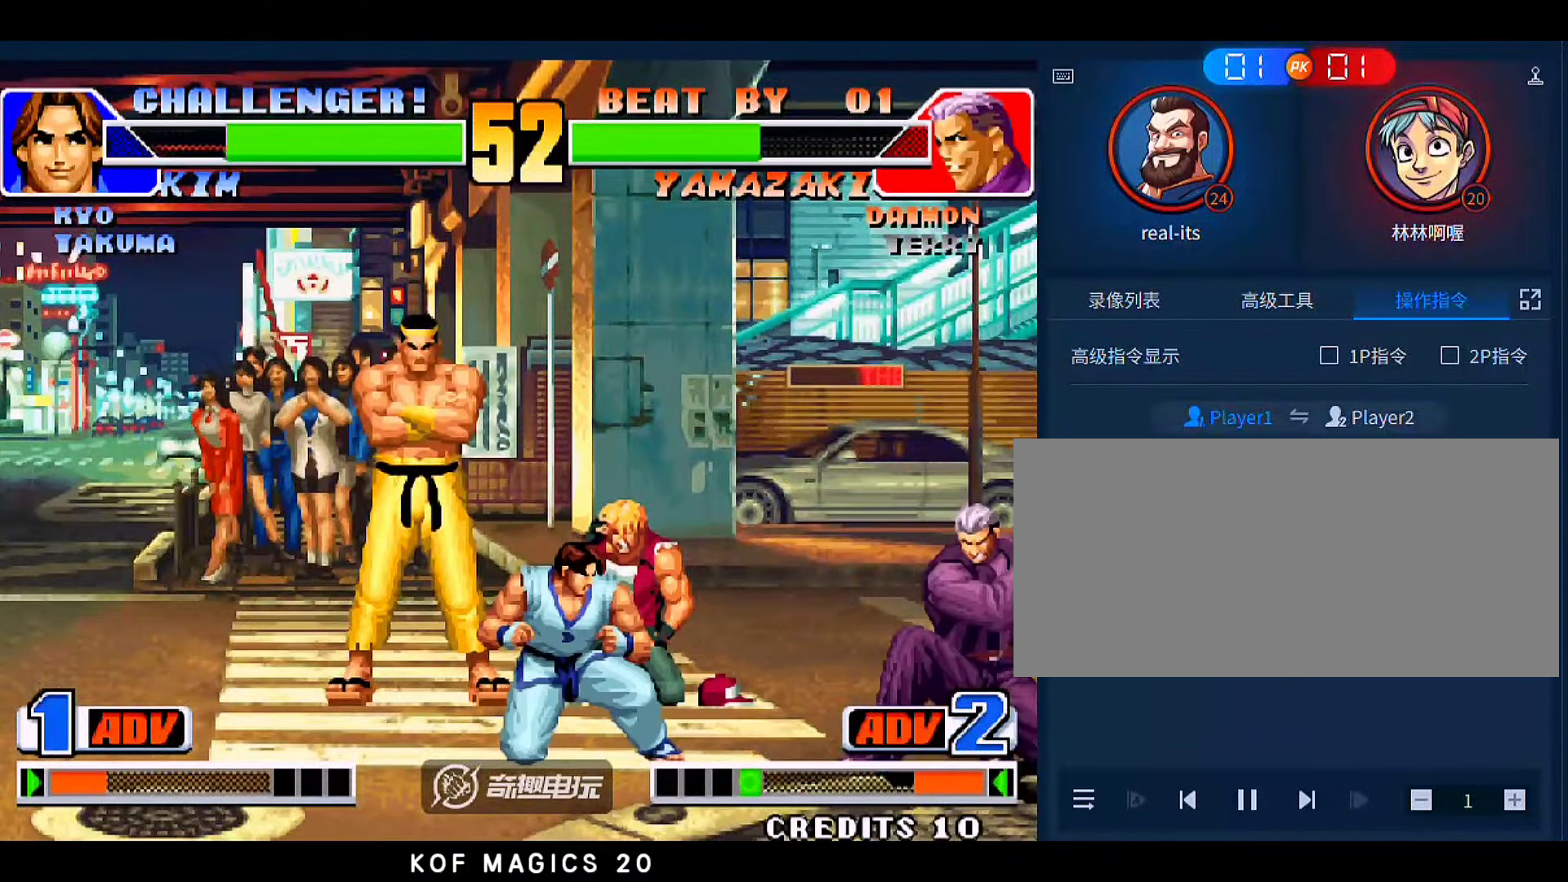
{"buttons": [], "left_stick": "center", "events": [[183, "left_stick", "down"], [283, "left_stick", "right"], [317, "B", "down"], [417, "B", "up"], [450, "left_stick", "center"]]}
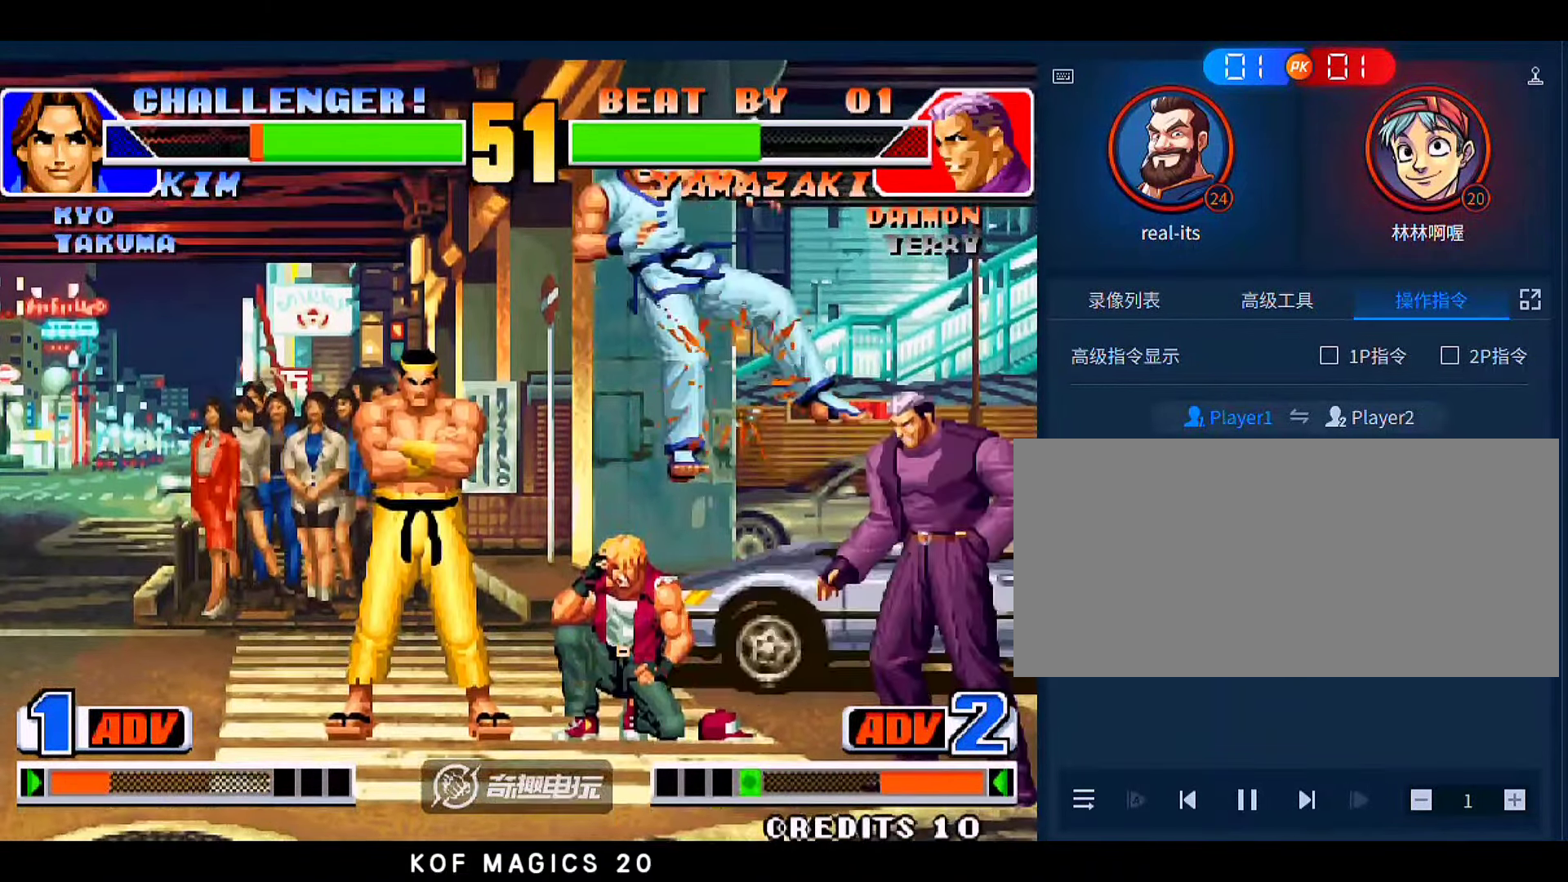
{"buttons": [], "left_stick": "left", "events": [[417, "left_stick", "left"]]}
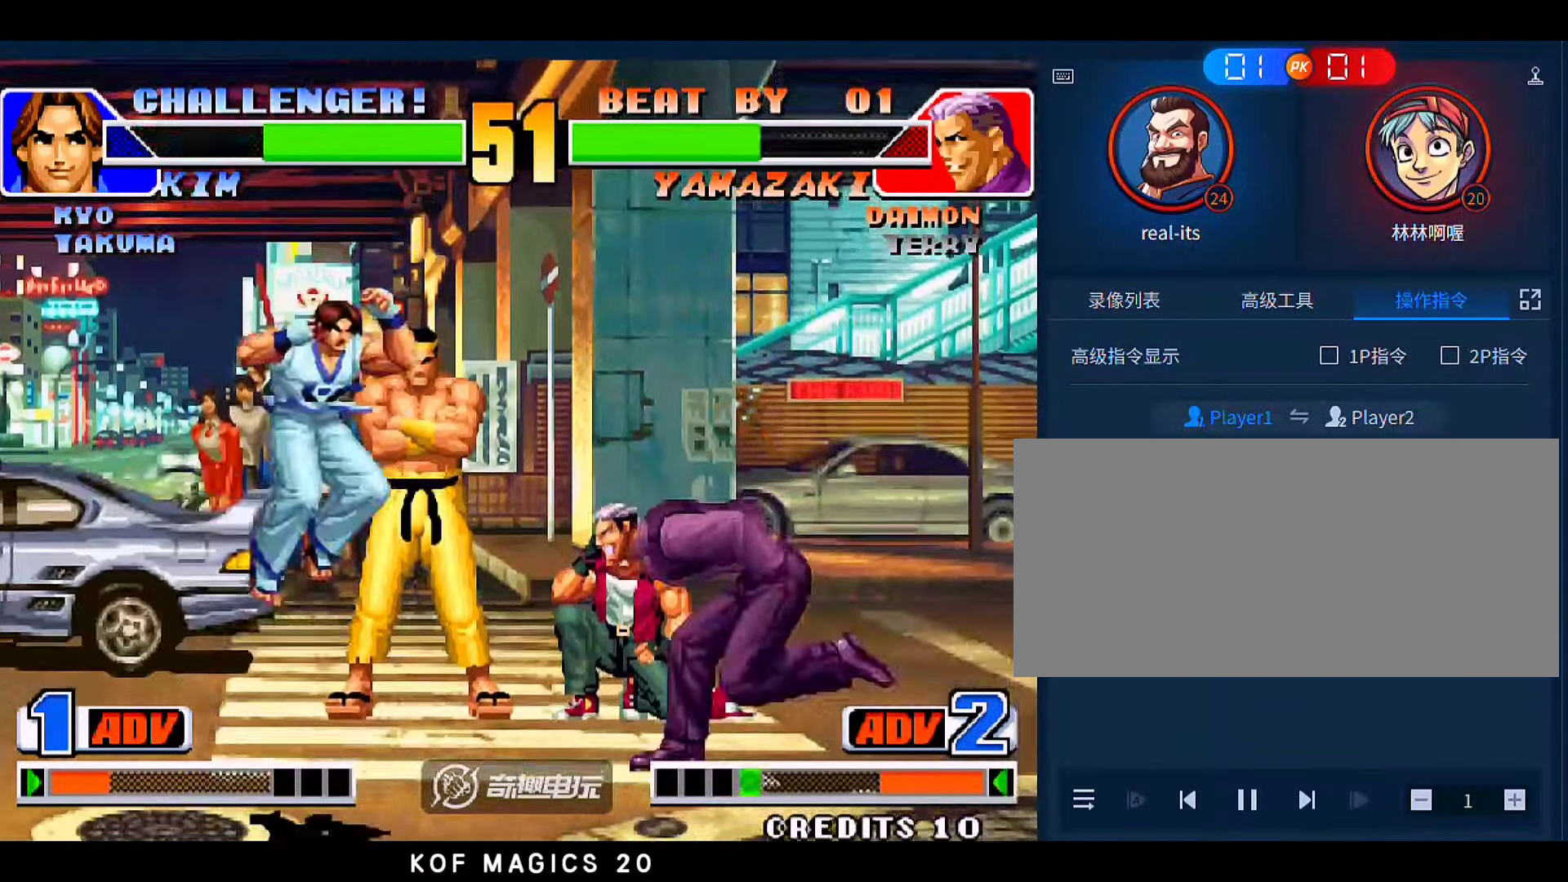
{"buttons": [], "left_stick": "center", "events": [[50, "C", "down"], [50, "D", "down"], [217, "C", "up"], [217, "D", "up"], [250, "left_stick", "down"], [317, "A", "down"], [350, "left_stick", "left"], [450, "A", "up"], [450, "left_stick", "center"]]}
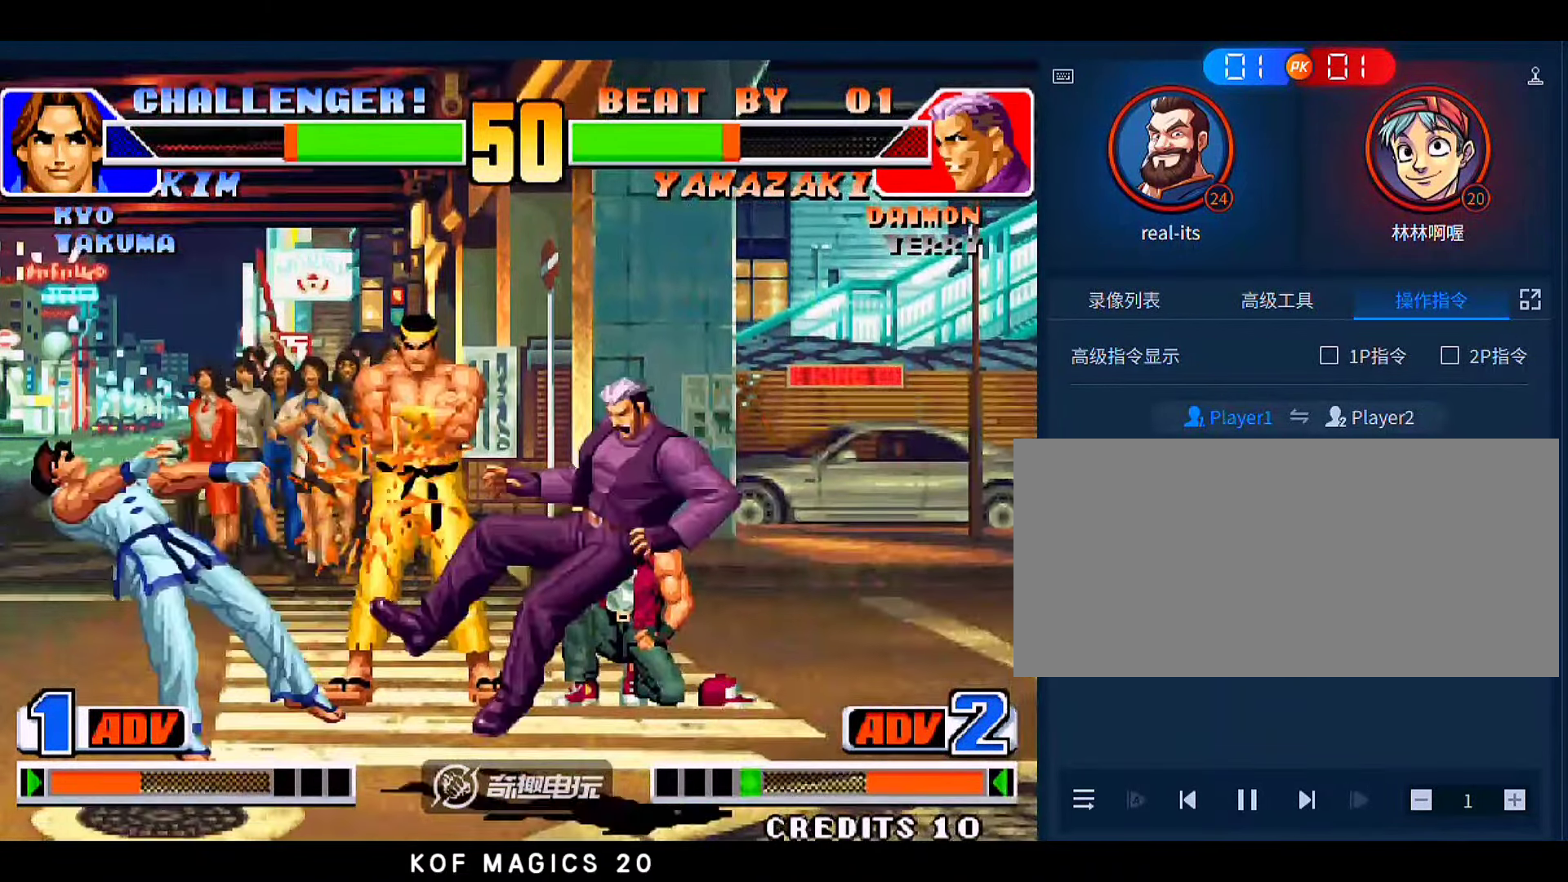
{"buttons": [], "left_stick": "right", "events": [[150, "left_stick", "right"]]}
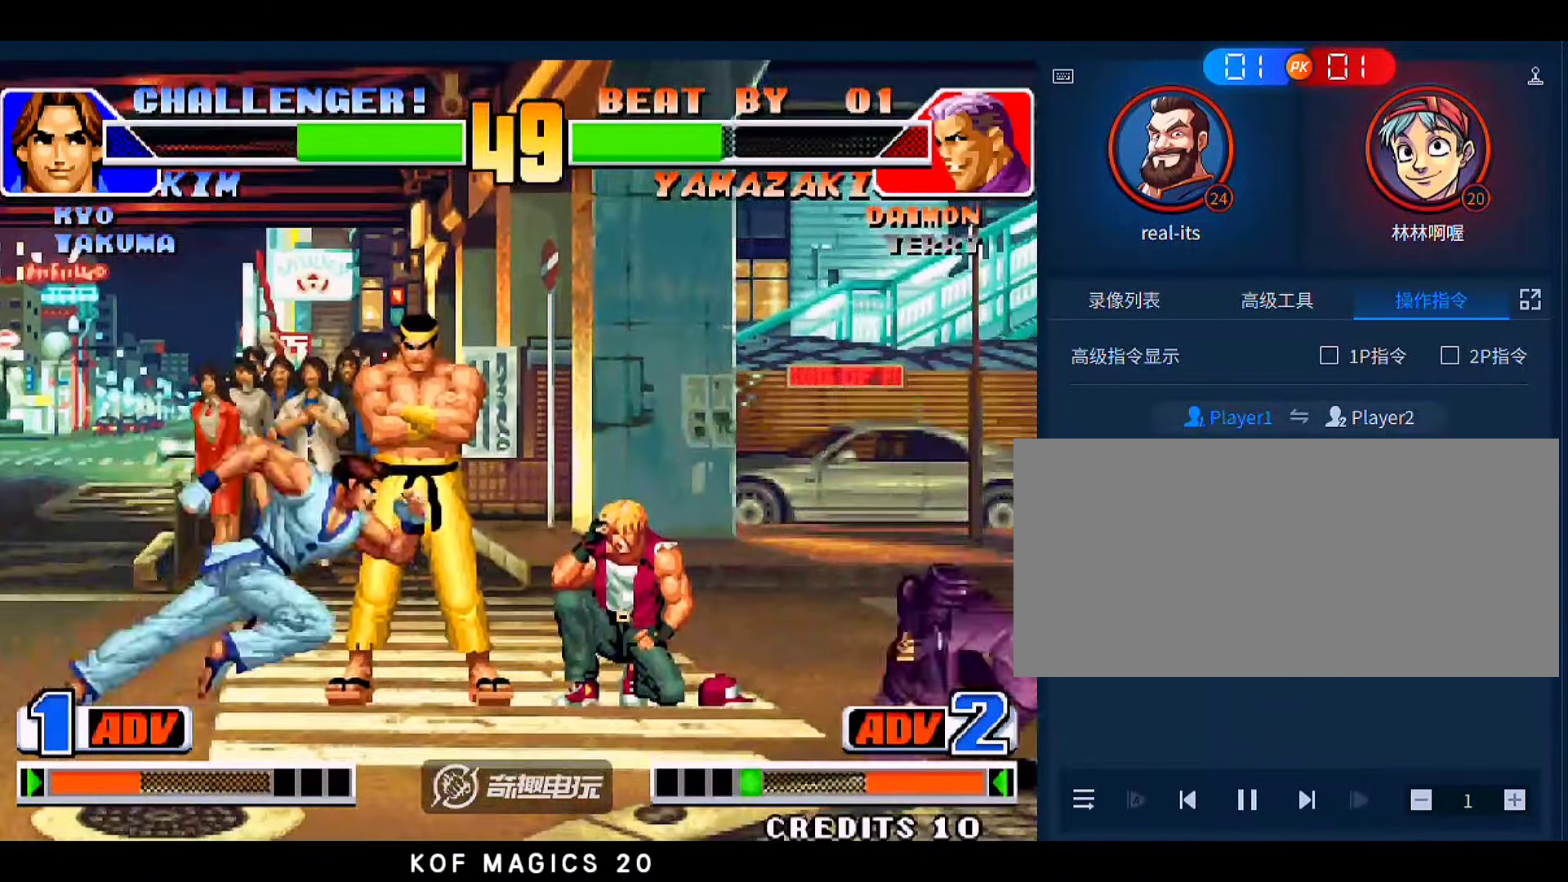
{"buttons": [], "left_stick": "down", "events": [[250, "left_stick", "up-right"], [417, "left_stick", "down"]]}
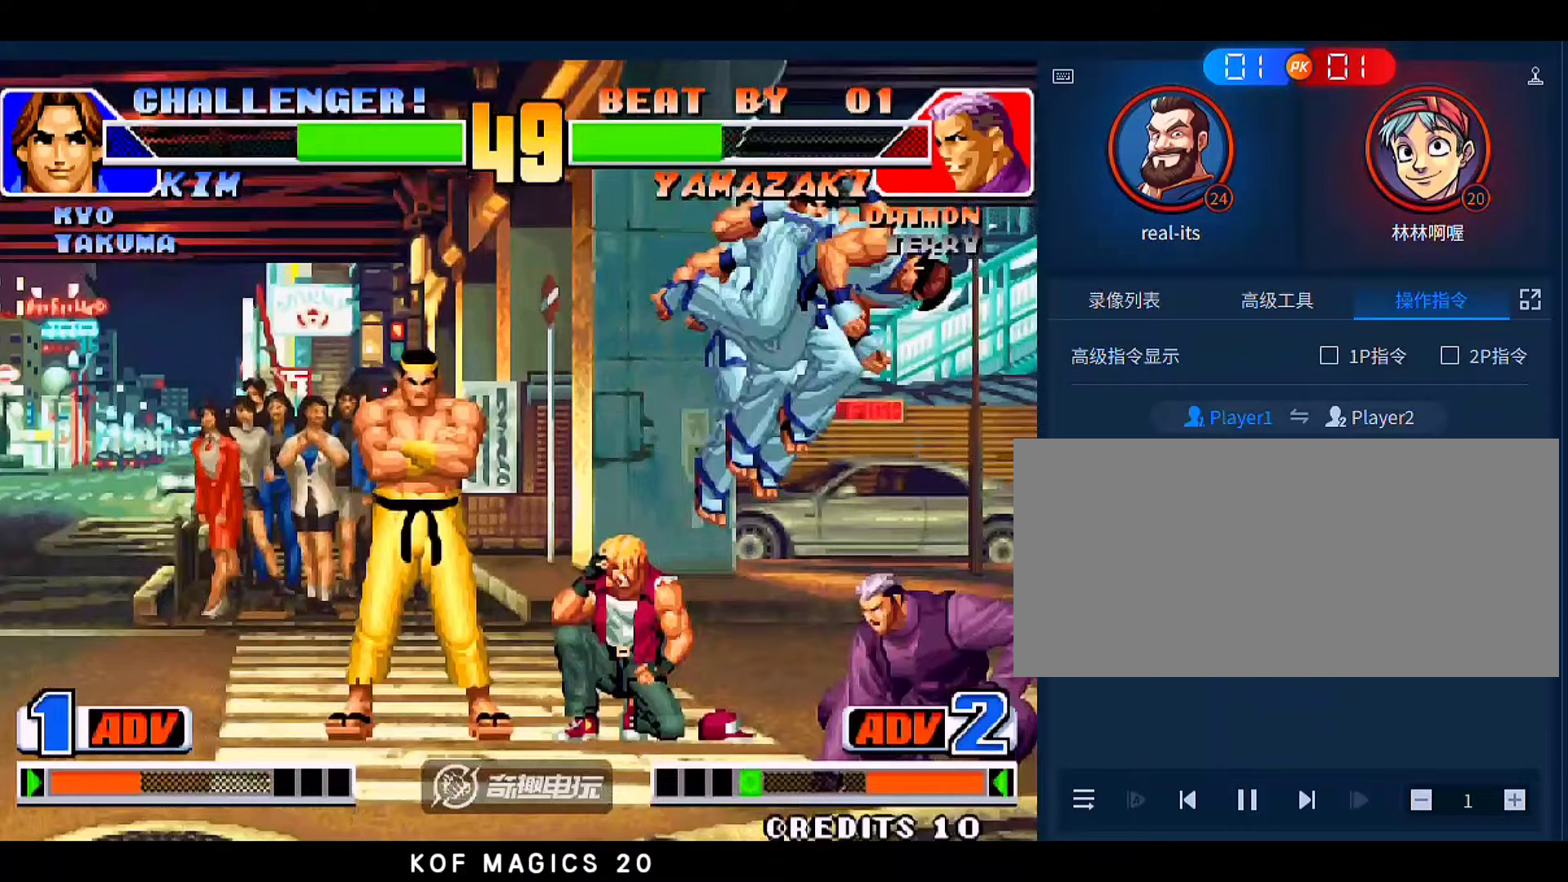
{"buttons": [], "left_stick": "center", "events": [[17, "B", "down"], [17, "left_stick", "right"], [83, "B", "up"], [83, "left_stick", "center"]]}
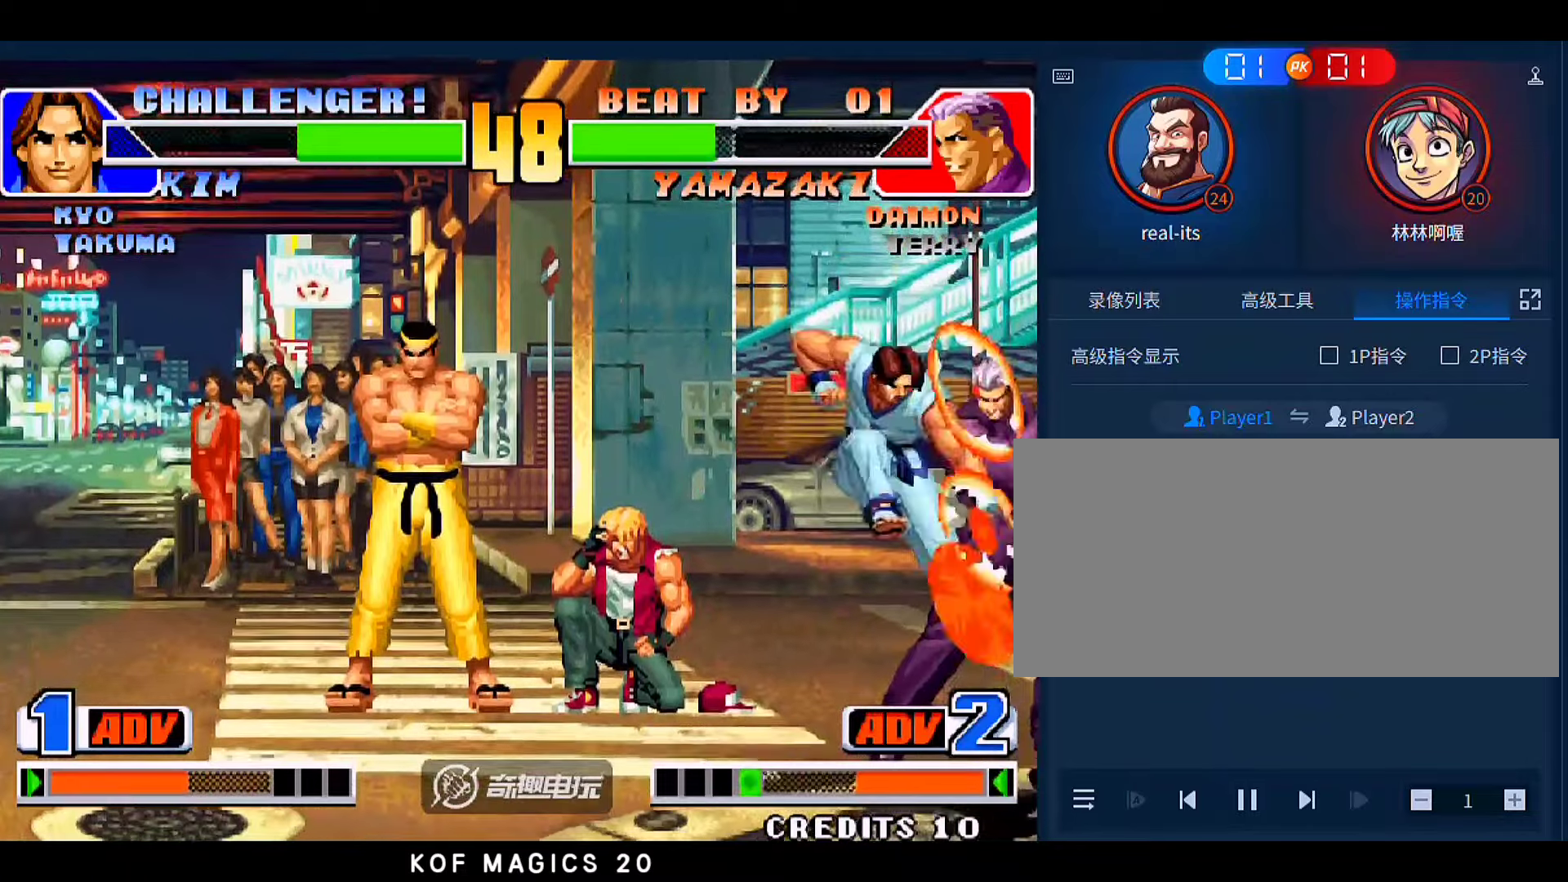
{"buttons": [], "left_stick": "left", "events": [[50, "left_stick", "down"], [117, "left_stick", "right"], [183, "left_stick", "up-right"], [383, "left_stick", "left"]]}
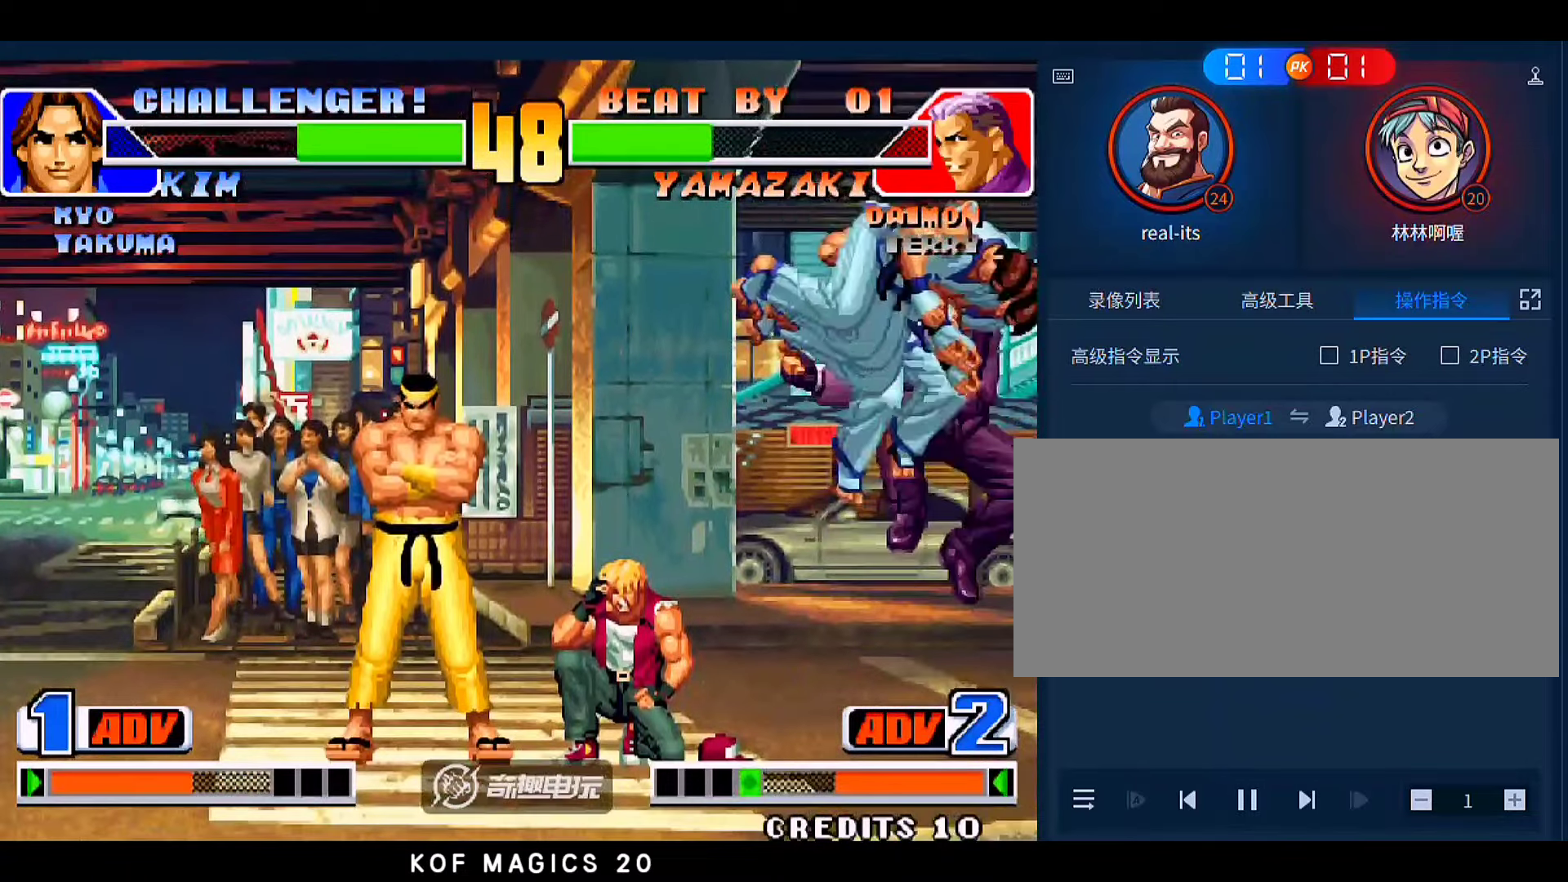
{"buttons": [], "left_stick": "center", "events": [[83, "A", "down"], [183, "A", "up"], [450, "left_stick", "center"]]}
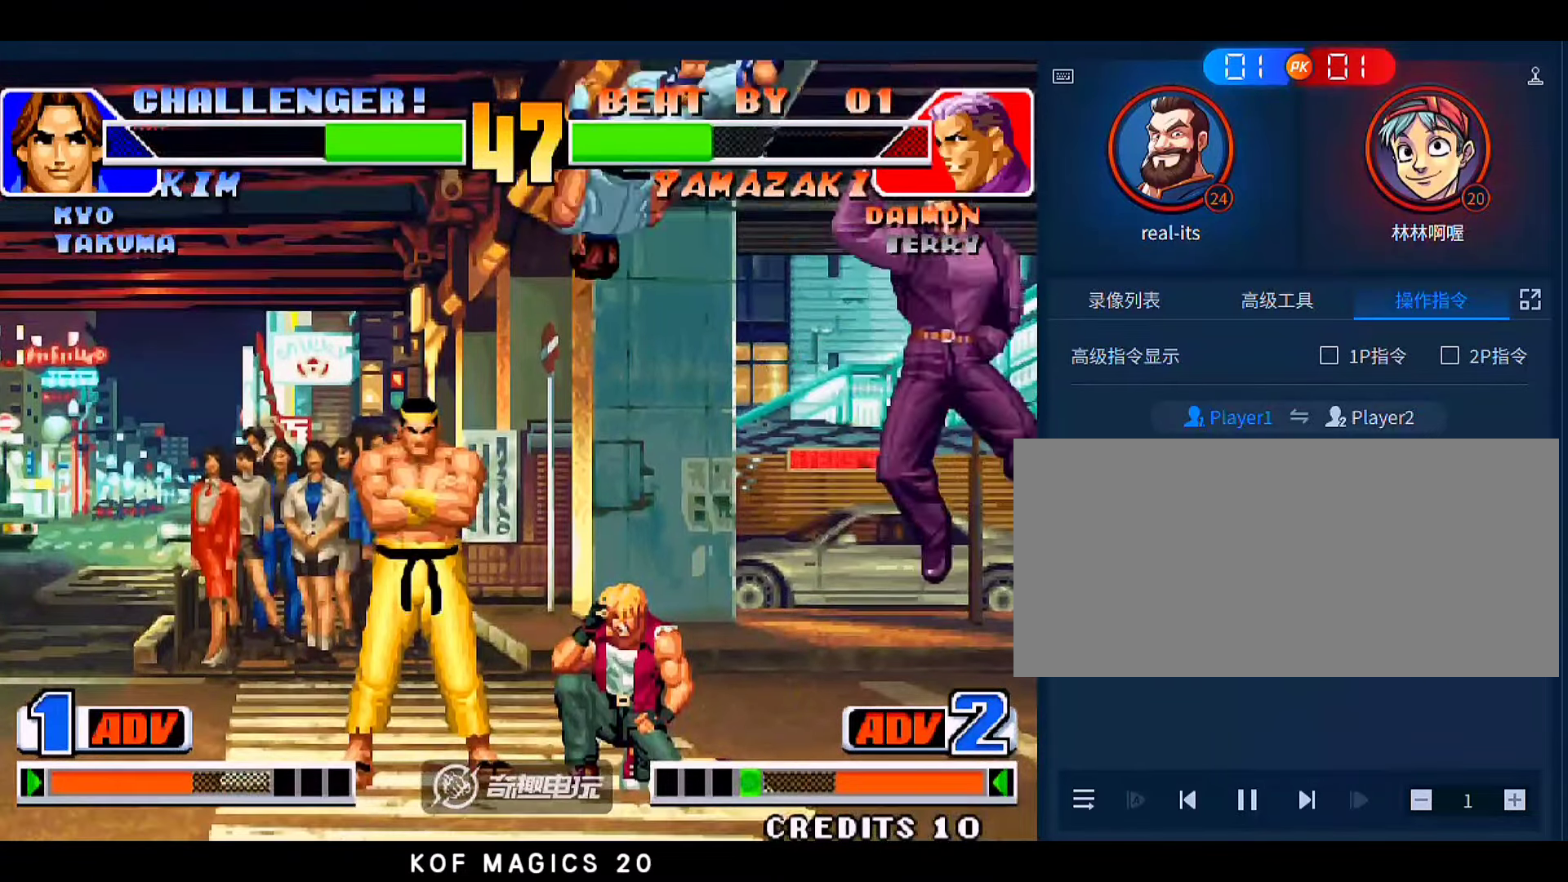
{"buttons": ["C", "D"], "left_stick": "left", "events": [[117, "left_stick", "left"], [317, "C", "down"], [317, "D", "down"]]}
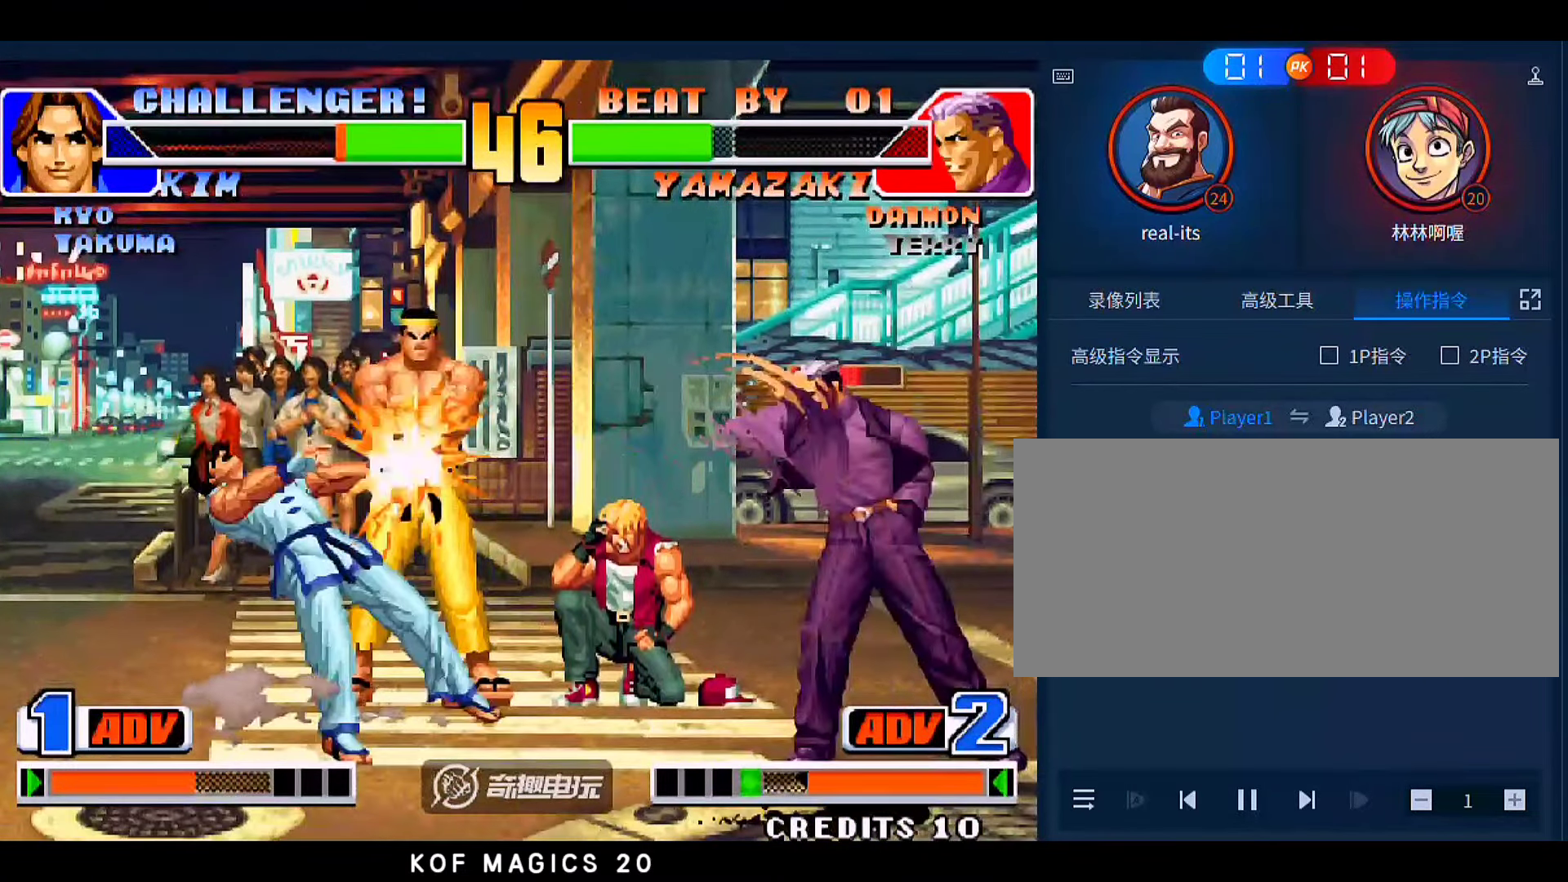
{"buttons": [], "left_stick": "right", "events": [[50, "D", "up"], [83, "C", "up"], [150, "left_stick", "center"], [283, "left_stick", "right"]]}